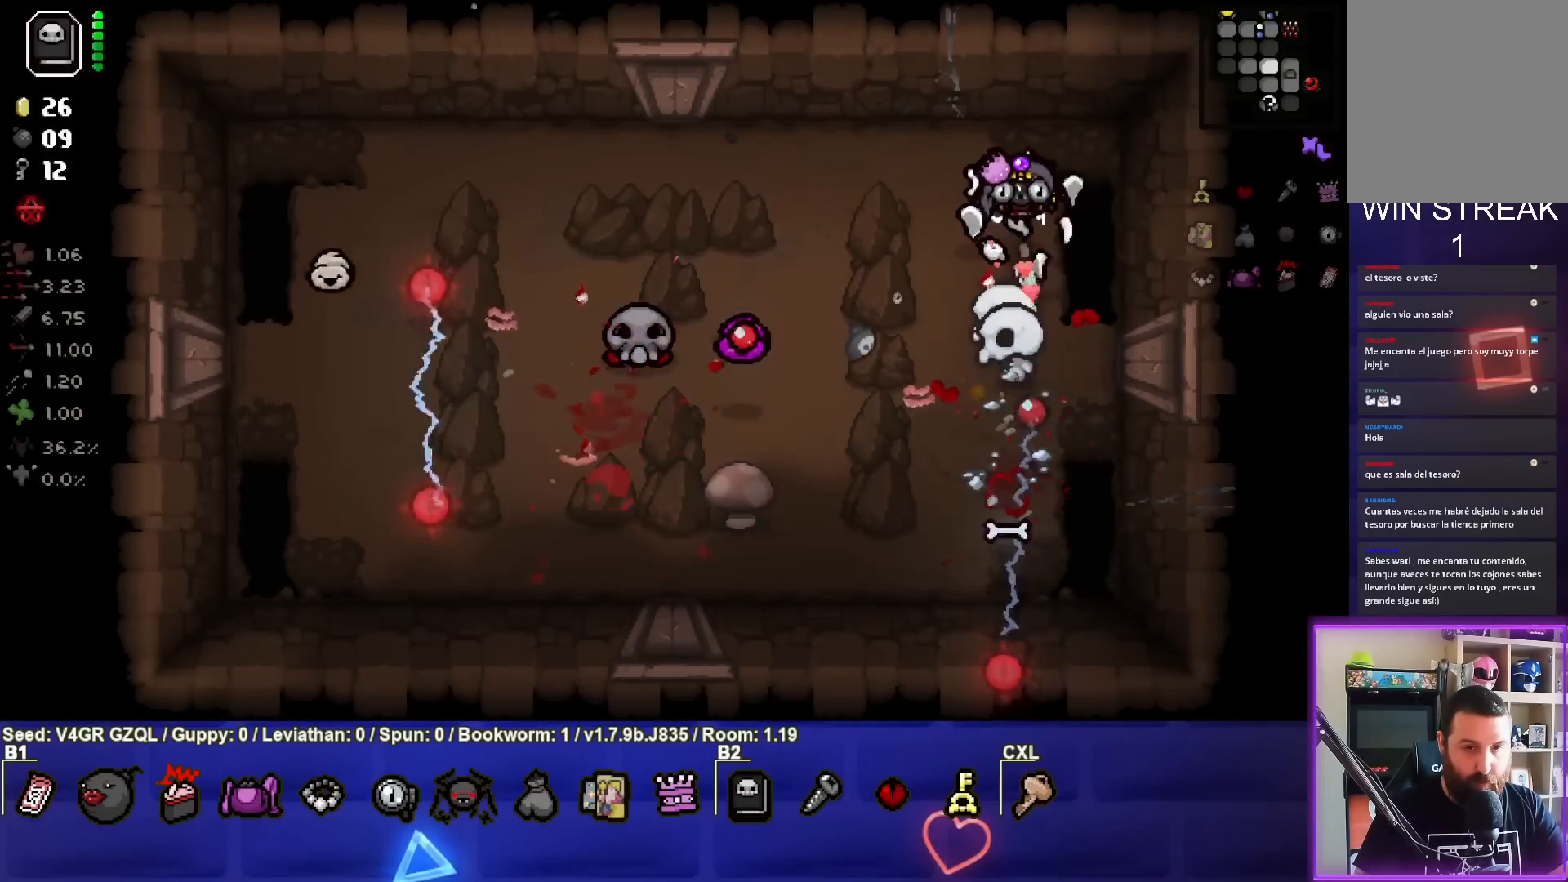
Gameplay with a controller (PlayStation layout); each line is a JSON object with the inputs held at the frame after it. "events" lists button and stick changes between this image and that frame as [ms after this image, input, new state], when the widget could be followed in between.
{"buttons": ["SQUARE"], "left_stick": "down", "right_stick": "center", "events": [[67, "left_stick", "down-right"], [83, "right_stick", "center"], [183, "SQUARE", "down"], [400, "left_stick", "center"], [500, "left_stick", "down"]]}
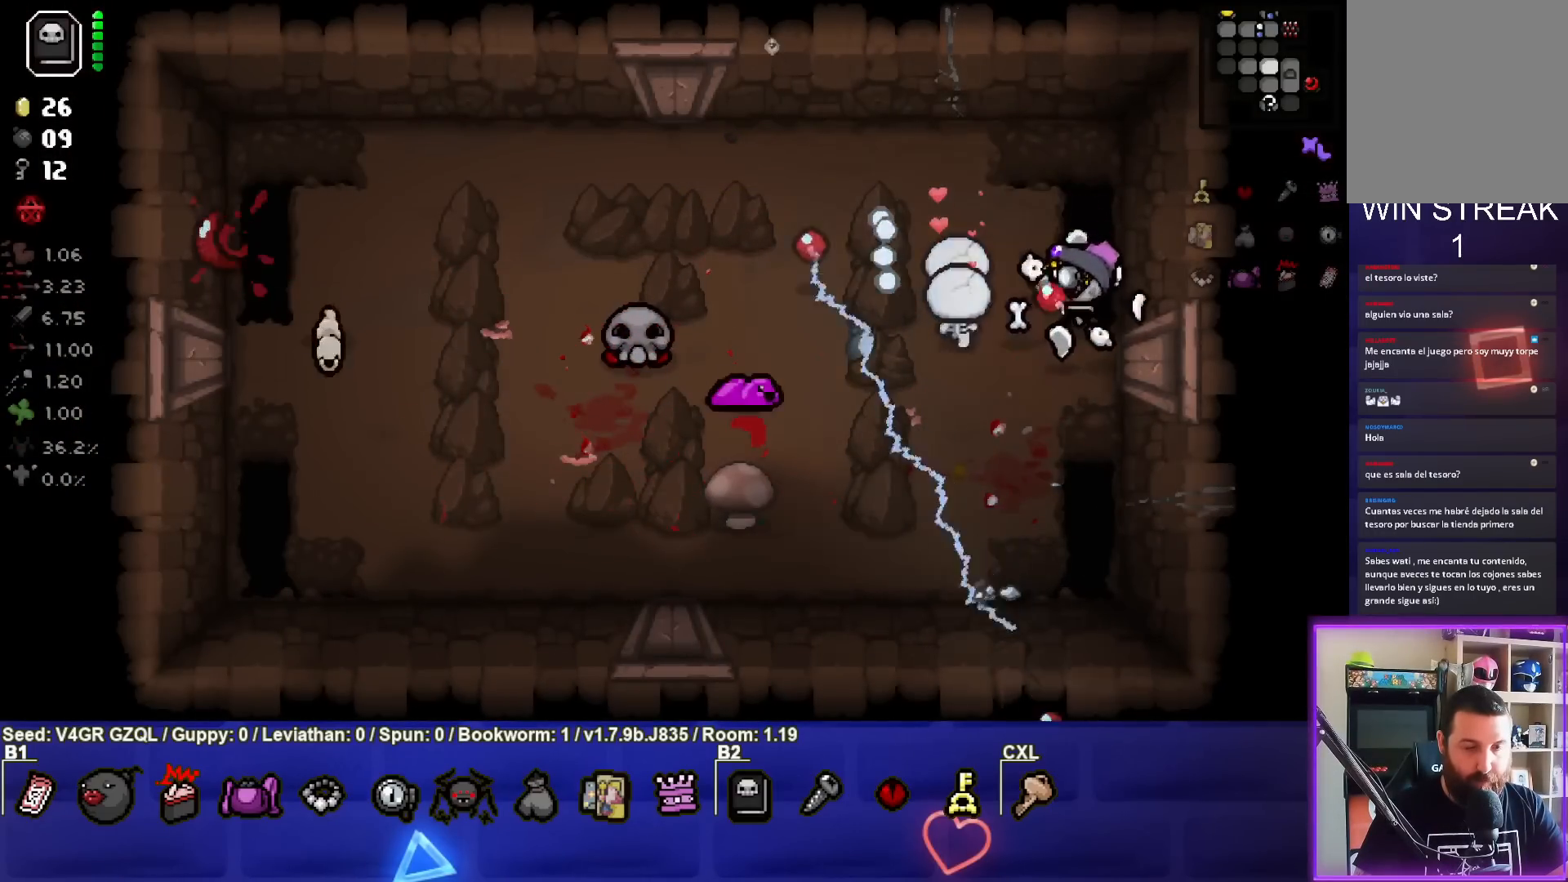
{"buttons": ["SQUARE"], "left_stick": "center", "right_stick": "center", "events": [[183, "left_stick", "center"]]}
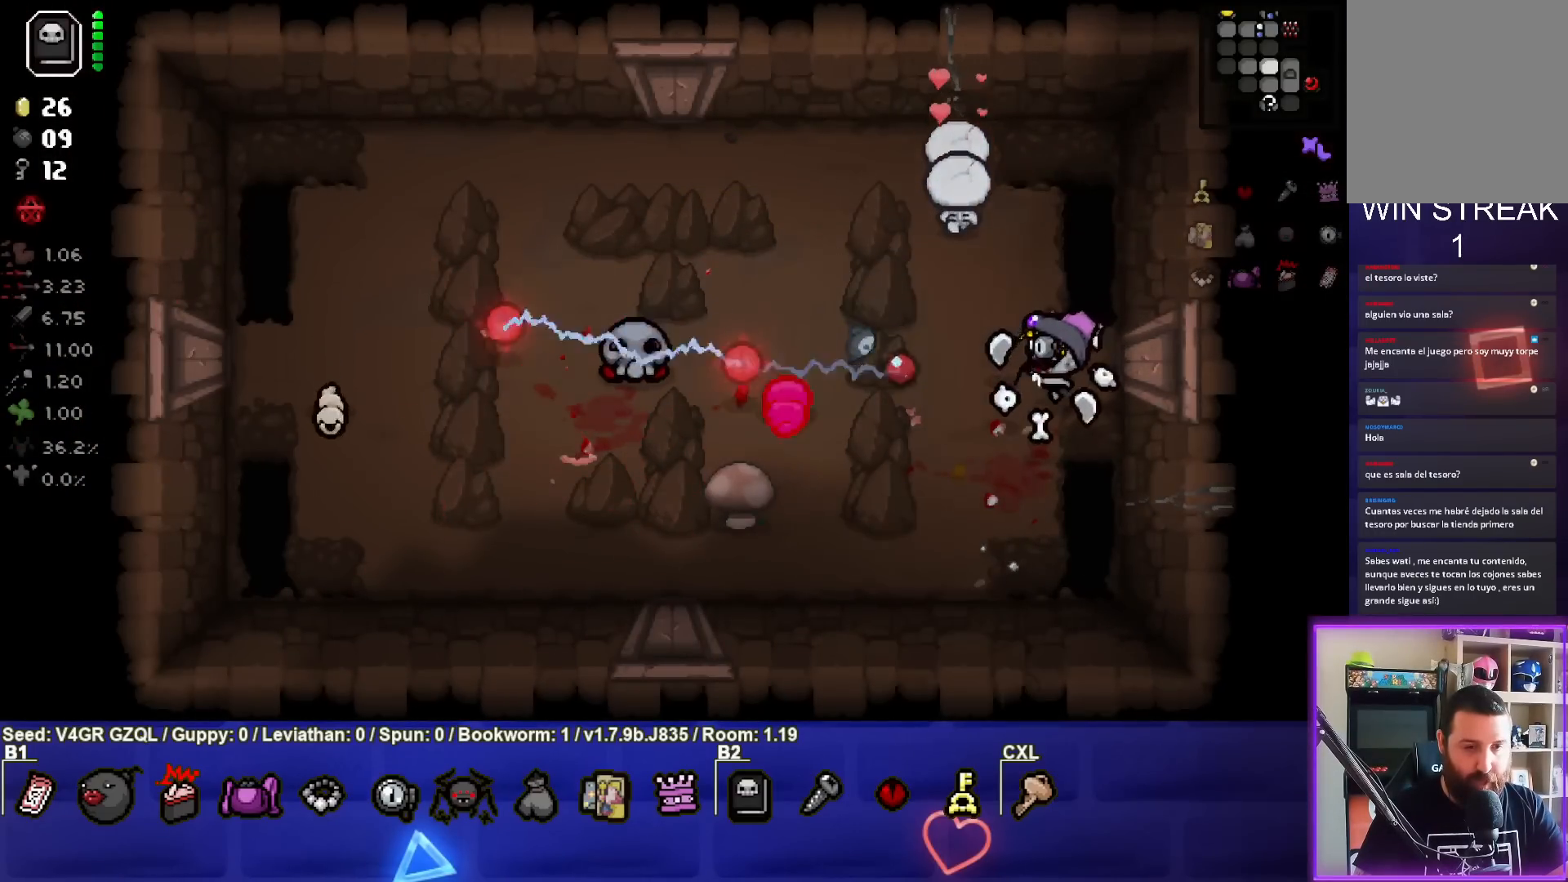
{"buttons": [], "left_stick": "down", "right_stick": "center", "events": [[117, "SQUARE", "up"], [167, "left_stick", "down"]]}
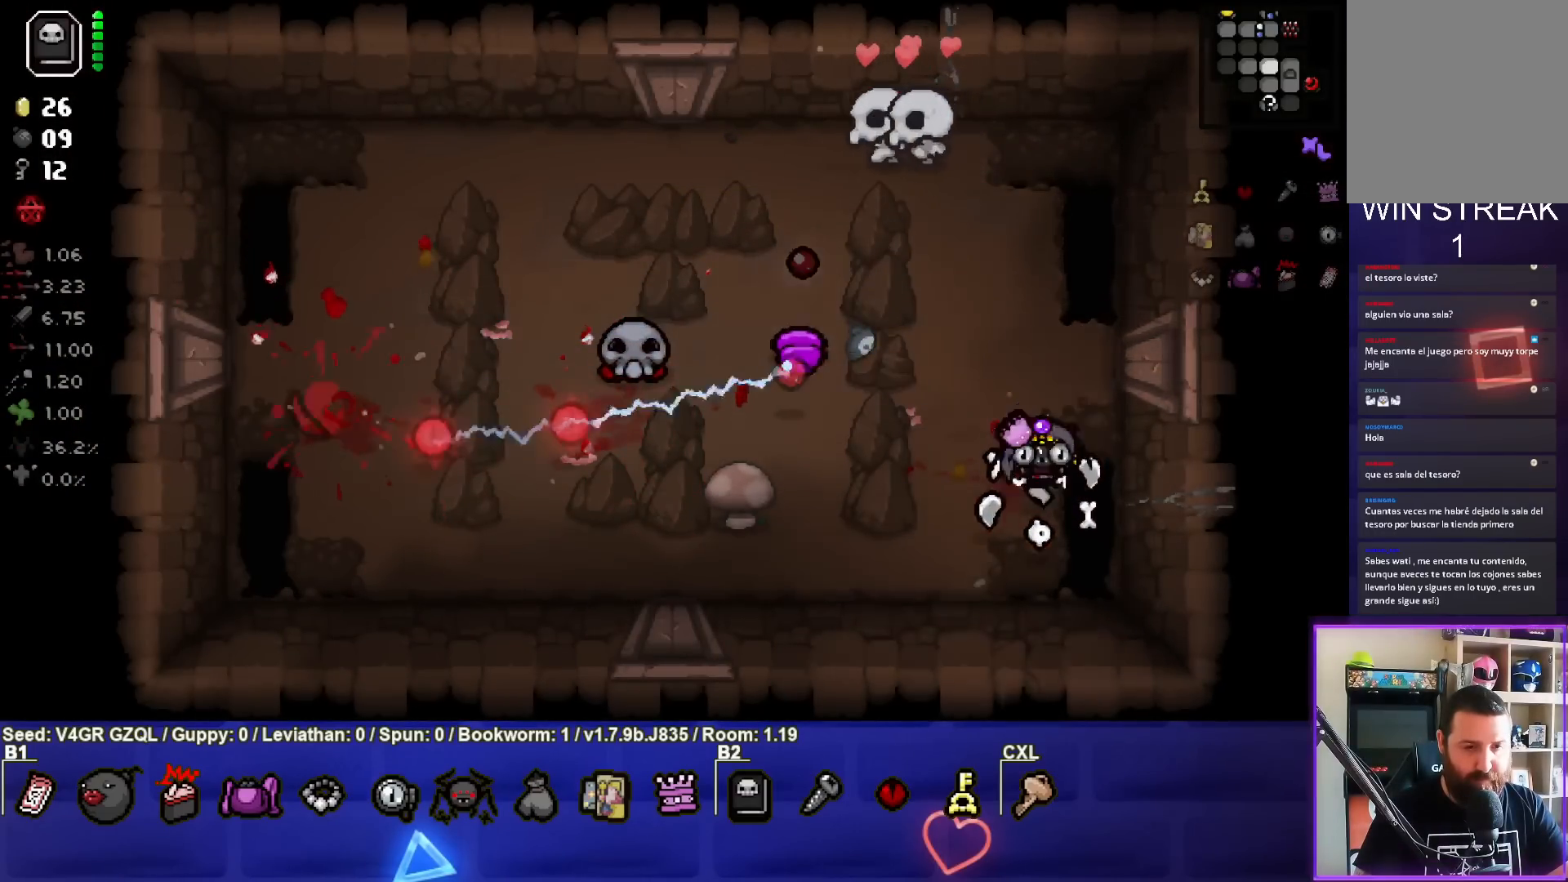
{"buttons": ["TRIANGLE"], "left_stick": "center", "right_stick": "center", "events": [[83, "left_stick", "center"], [217, "left_stick", "down-left"], [333, "TRIANGLE", "down"], [467, "left_stick", "center"]]}
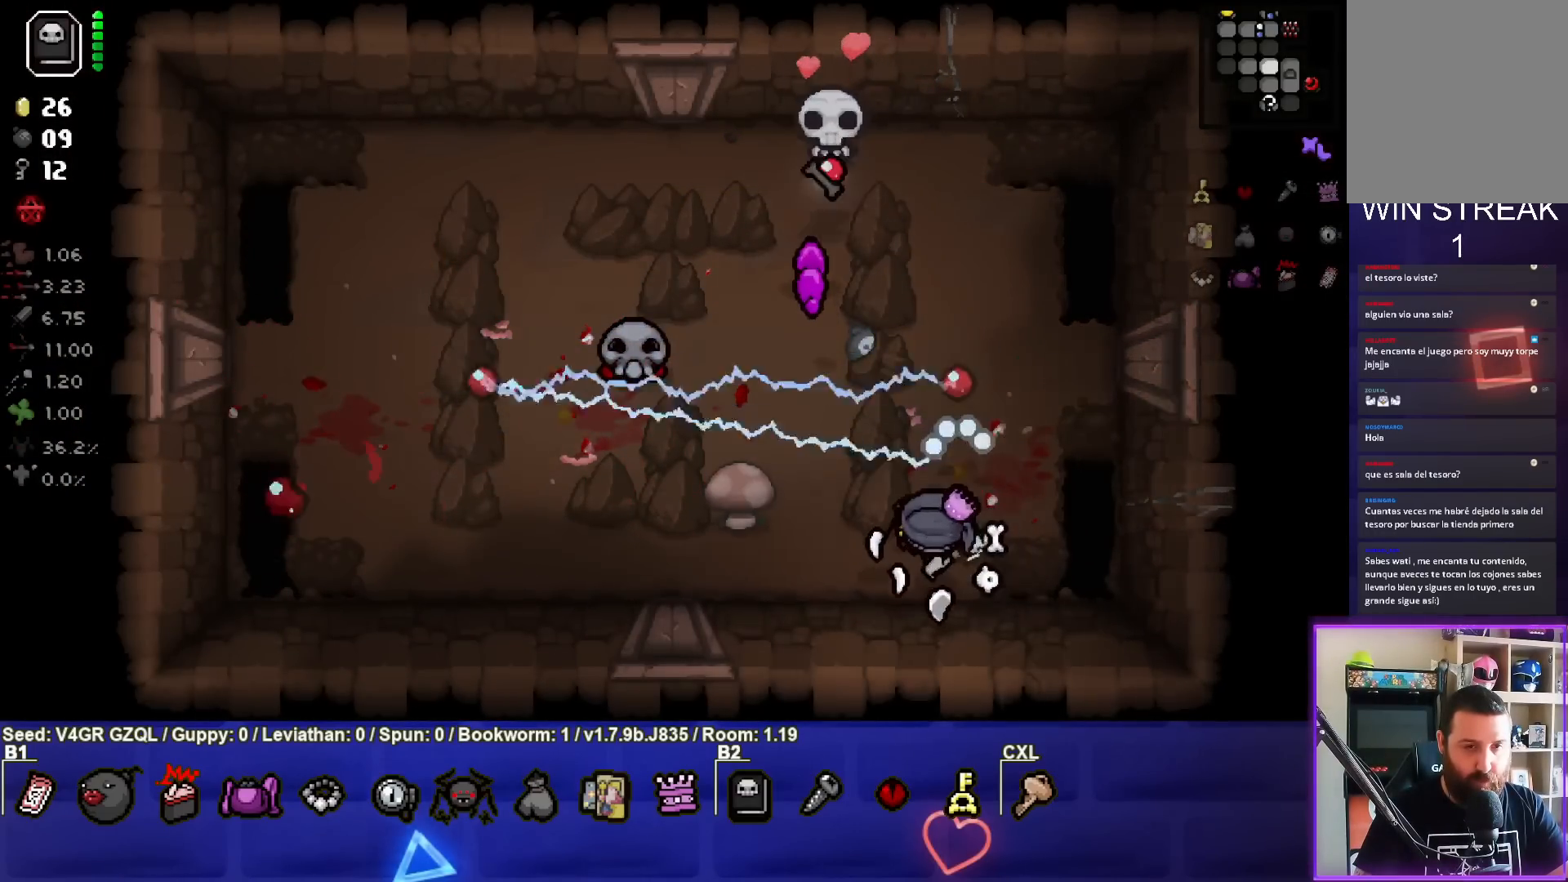
{"buttons": [], "left_stick": "right", "right_stick": "center", "events": [[217, "left_stick", "left"], [283, "TRIANGLE", "up"], [317, "left_stick", "center"], [417, "left_stick", "right"]]}
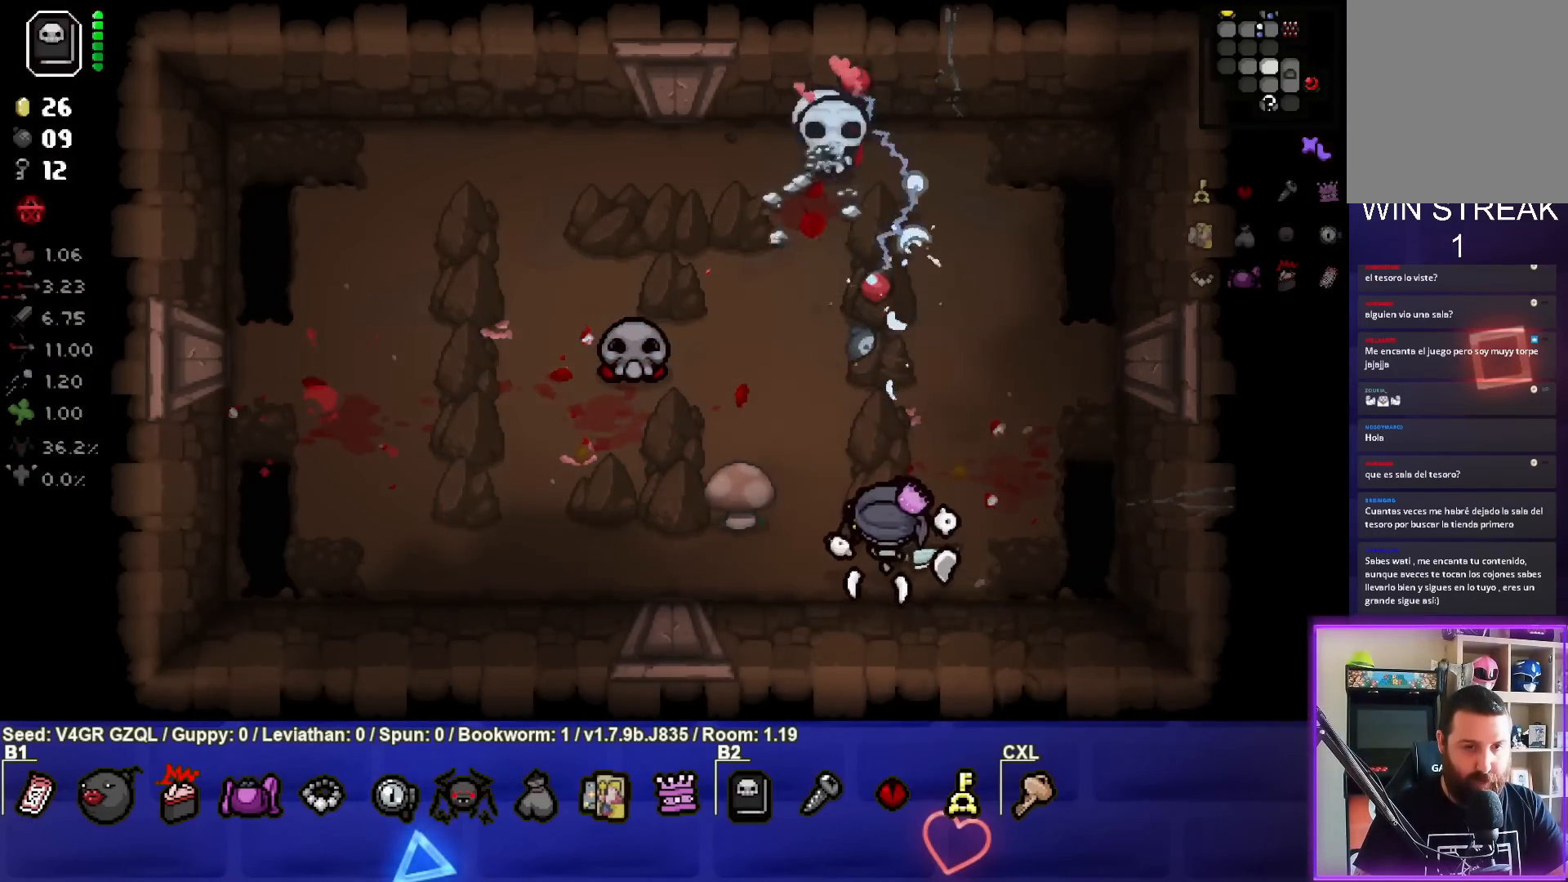
{"buttons": [], "left_stick": "up", "right_stick": "center", "events": [[50, "left_stick", "center"], [283, "left_stick", "right"], [433, "left_stick", "up"]]}
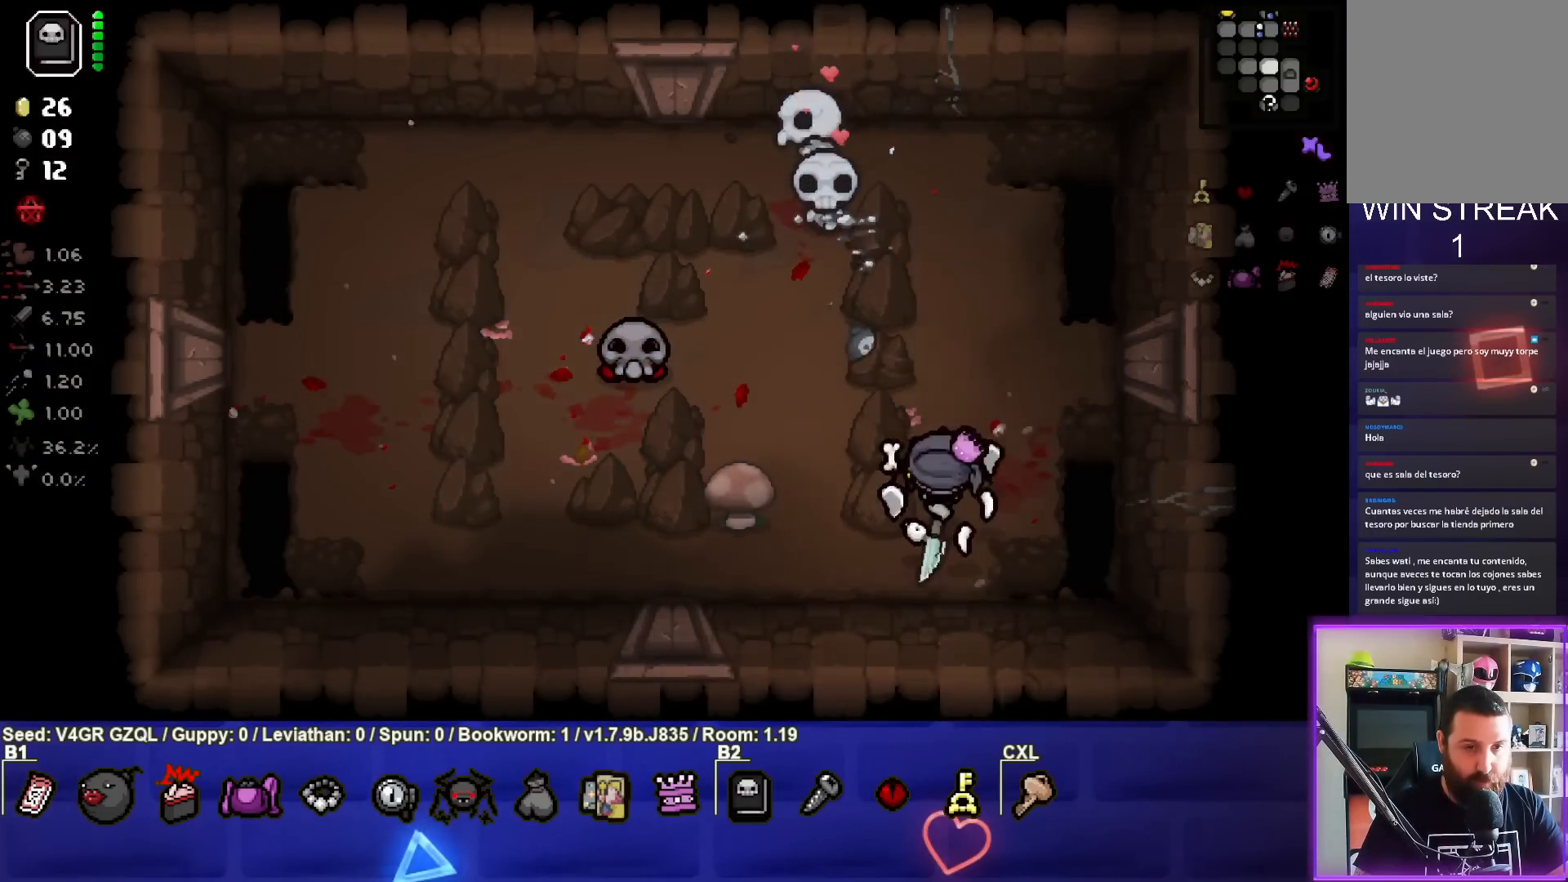
{"buttons": [], "left_stick": "center", "right_stick": "center", "events": [[50, "left_stick", "up-left"], [467, "left_stick", "center"]]}
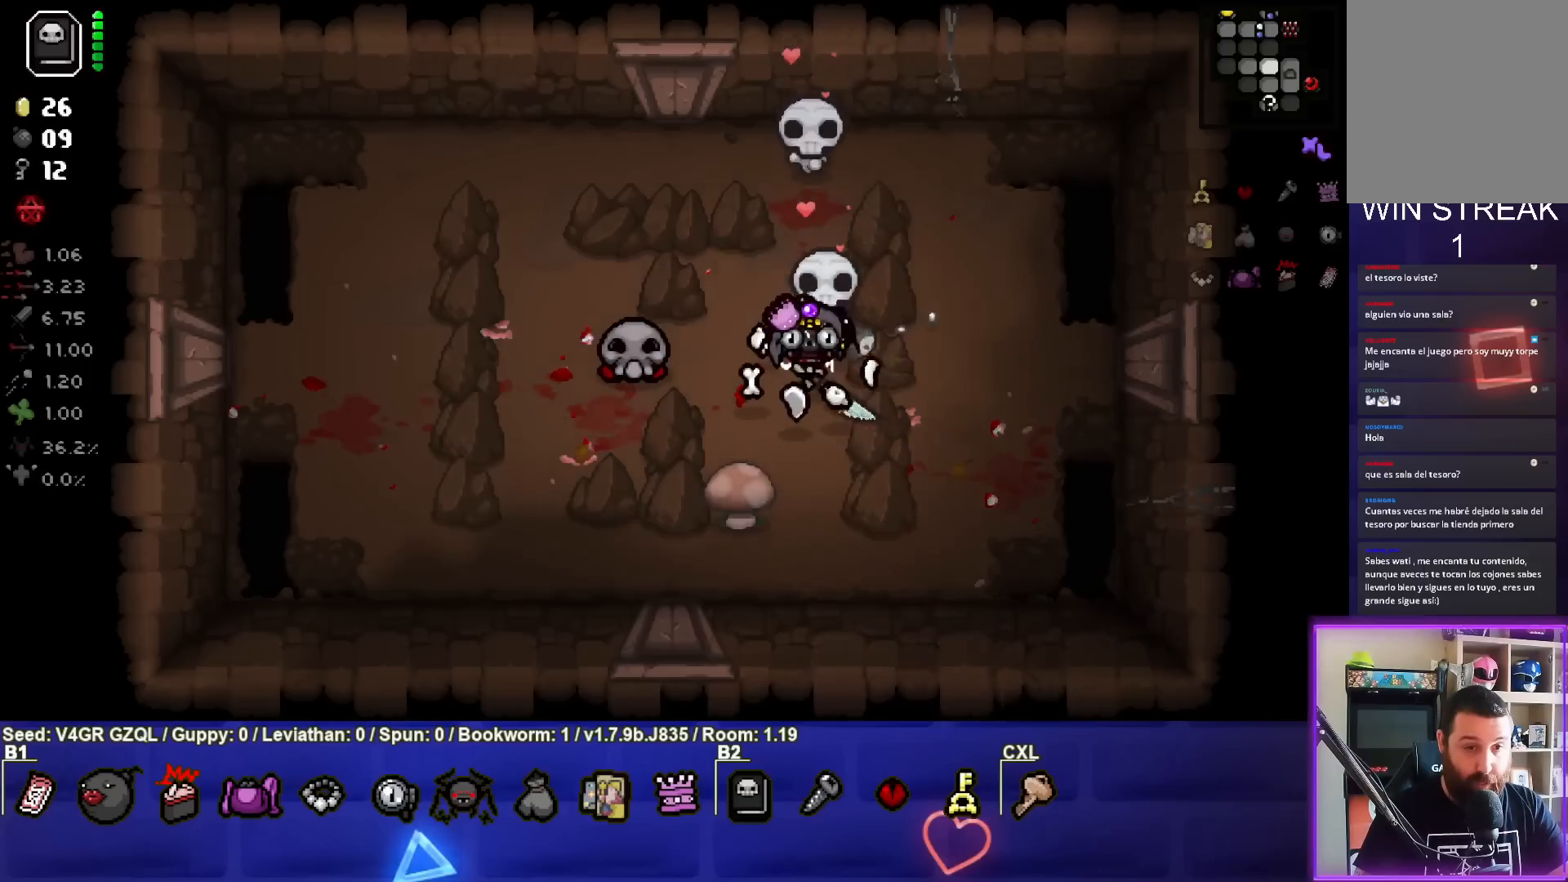
{"buttons": [], "left_stick": "center", "right_stick": "center", "events": []}
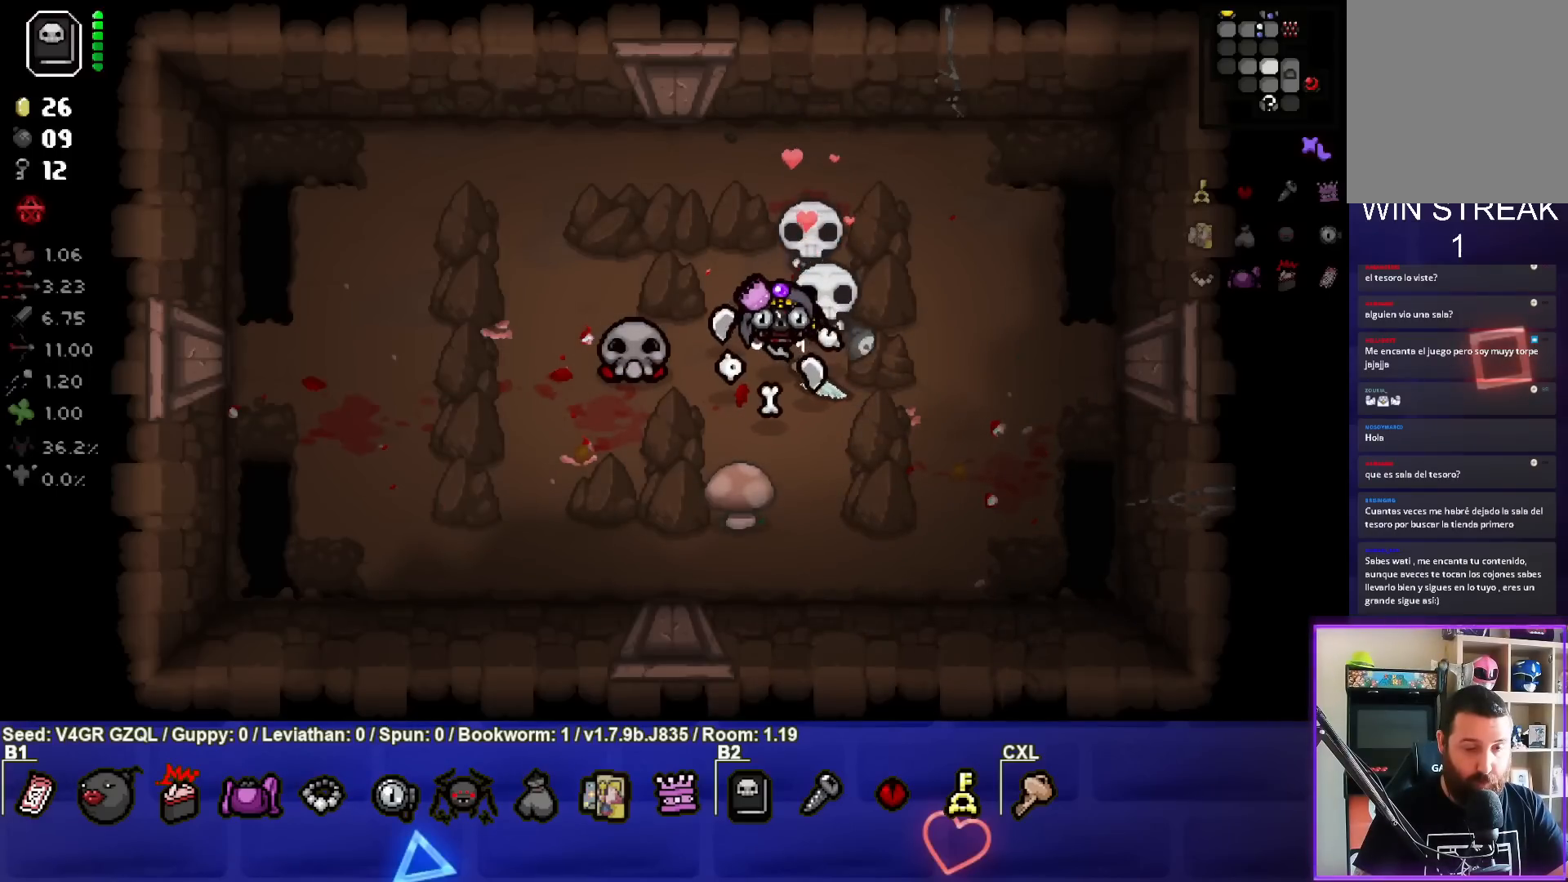
{"buttons": [], "left_stick": "center", "right_stick": "center", "events": []}
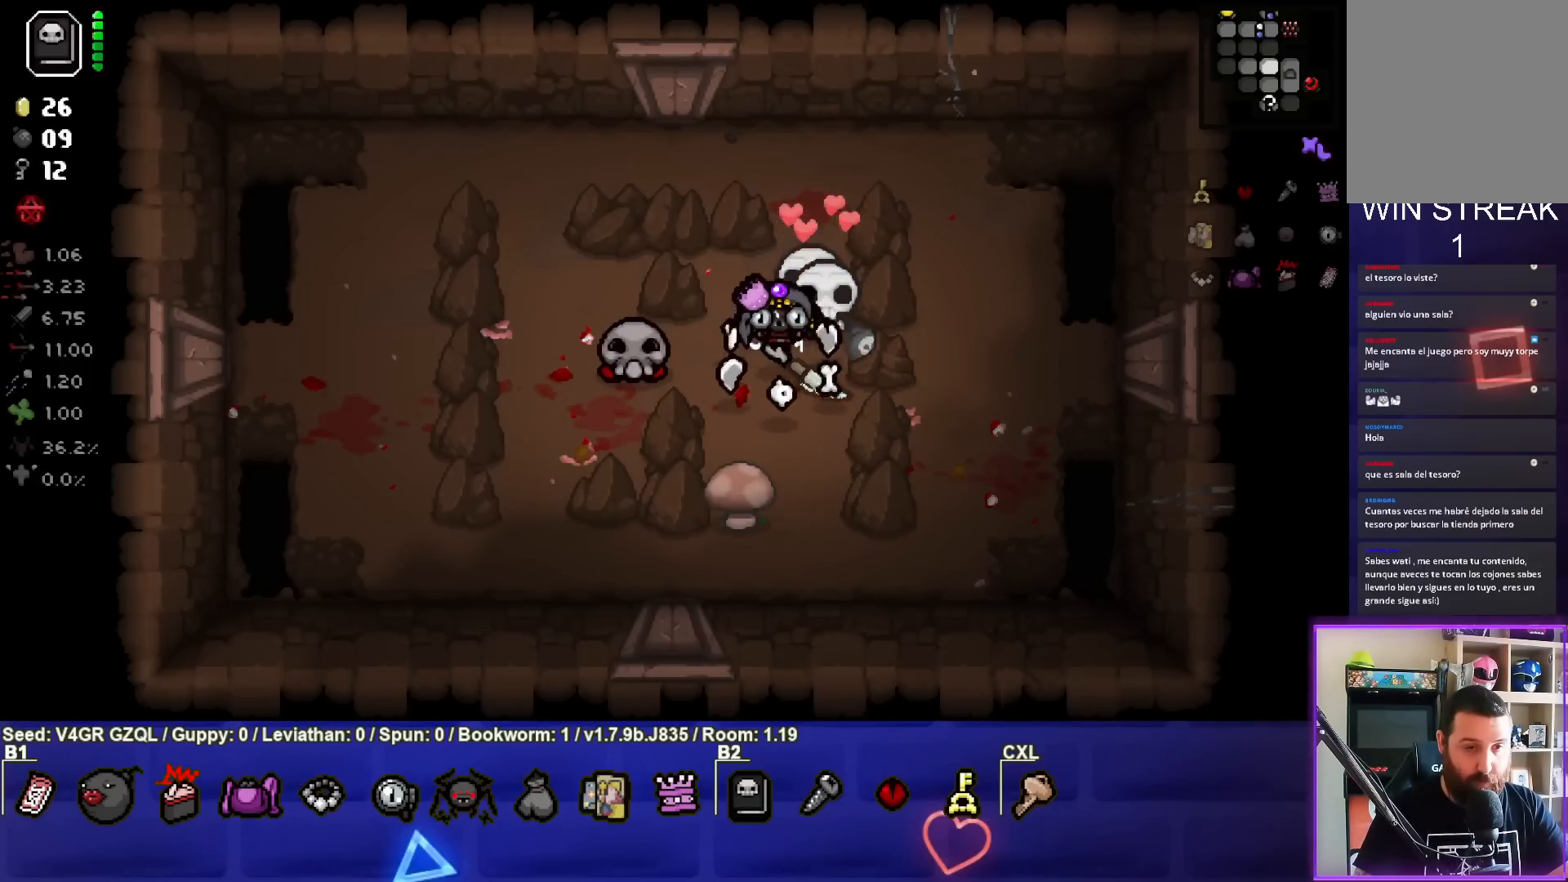
{"buttons": ["SQUARE"], "left_stick": "center", "right_stick": "center", "events": [[117, "left_stick", "up-left"], [217, "left_stick", "center"], [350, "SQUARE", "down"]]}
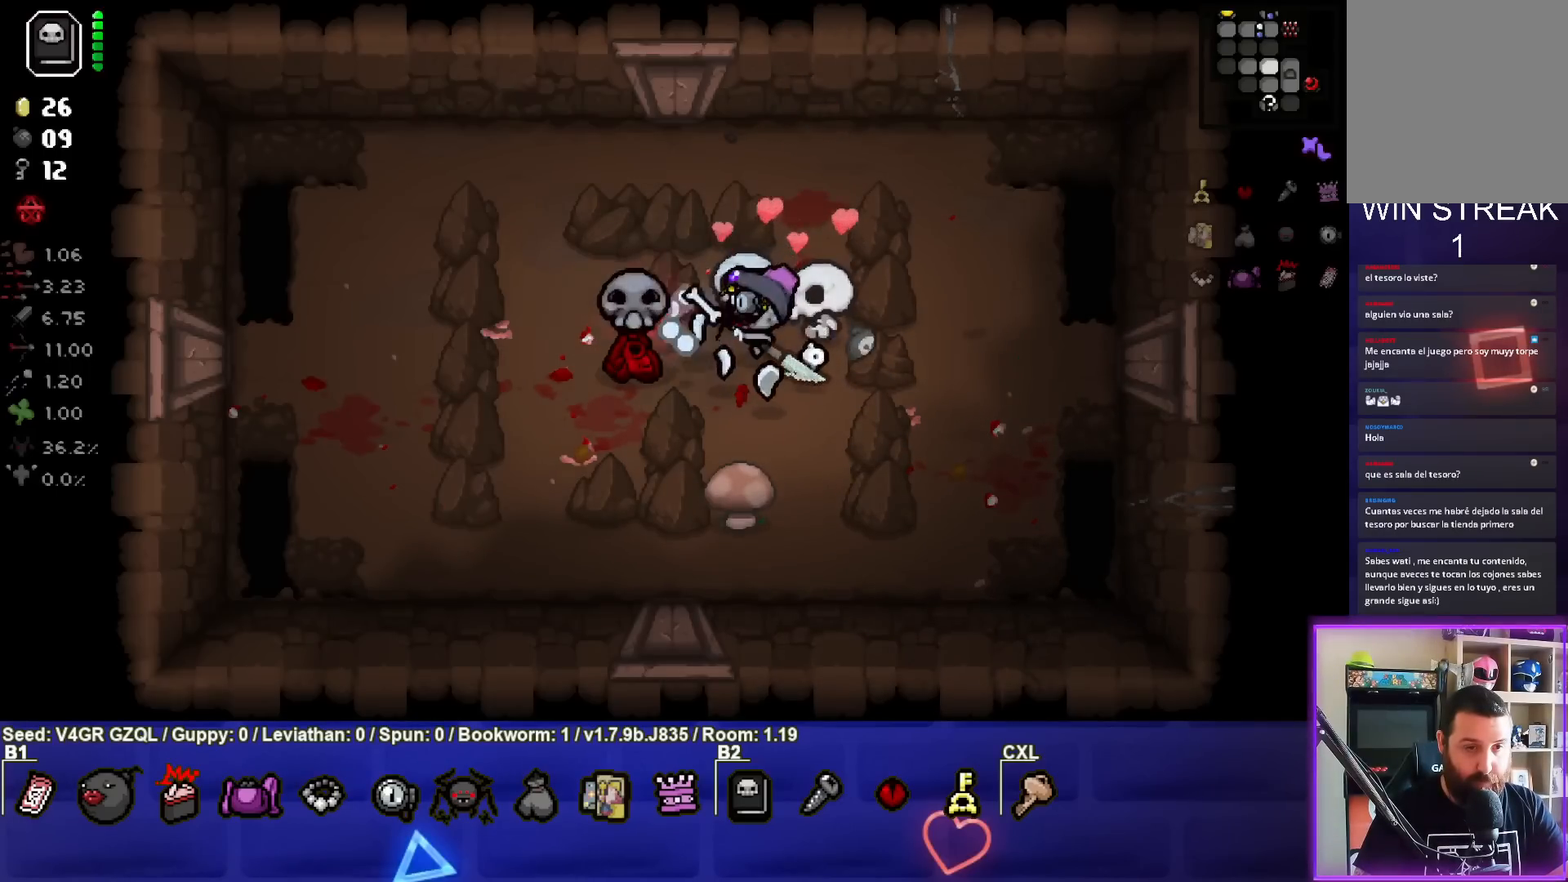
{"buttons": [], "left_stick": "up-left", "right_stick": "center", "events": [[217, "left_stick", "up-left"], [417, "SQUARE", "up"]]}
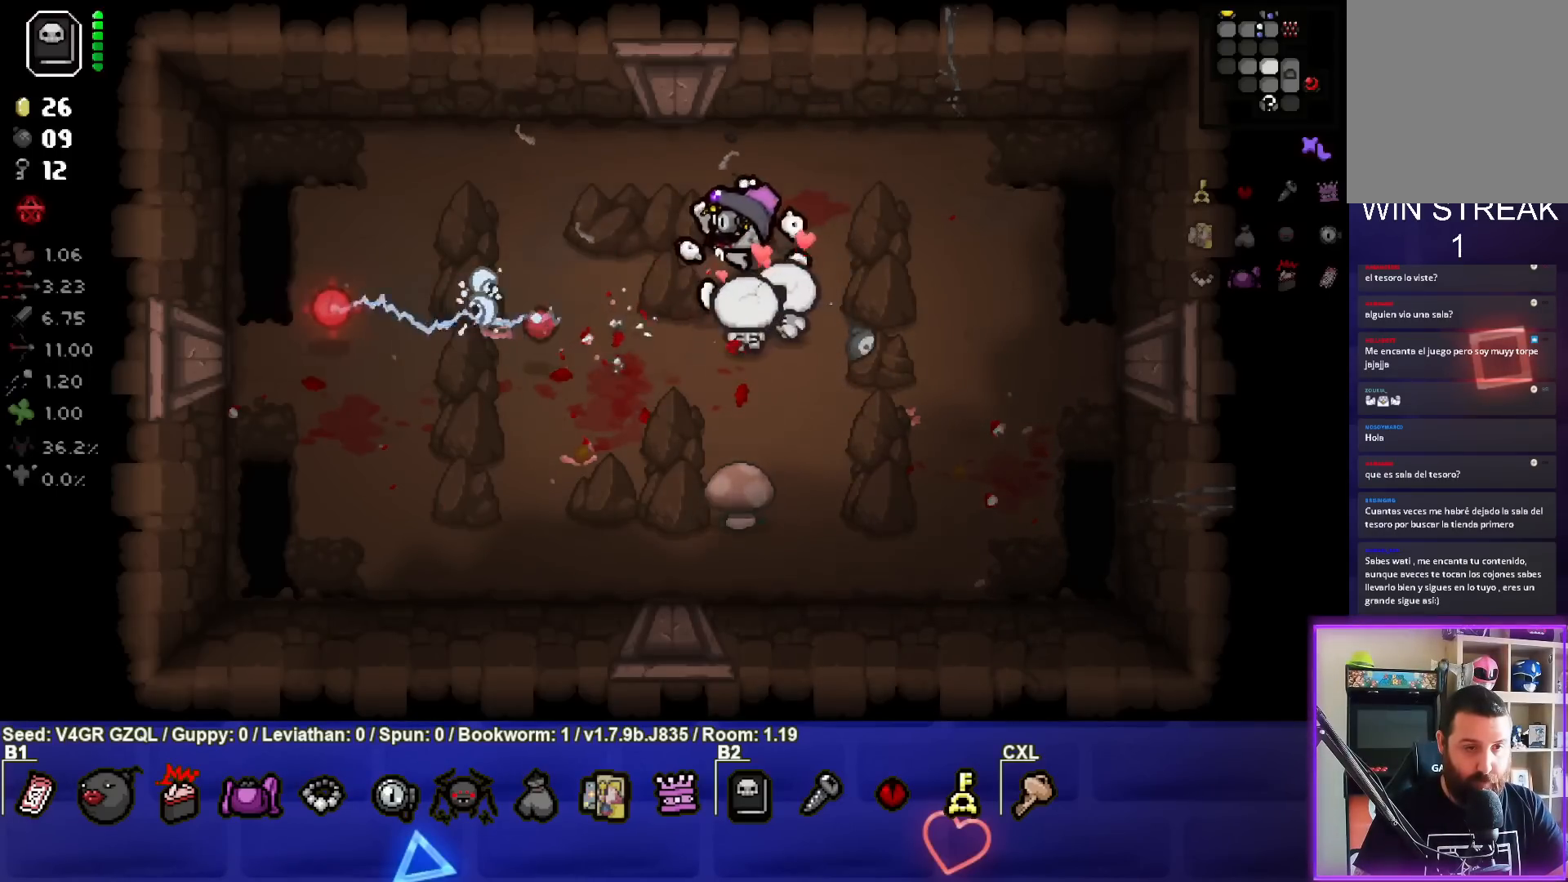
{"buttons": ["L2"], "left_stick": "up", "right_stick": "center", "events": [[183, "left_stick", "center"], [417, "left_stick", "up"], [467, "L2", "down"]]}
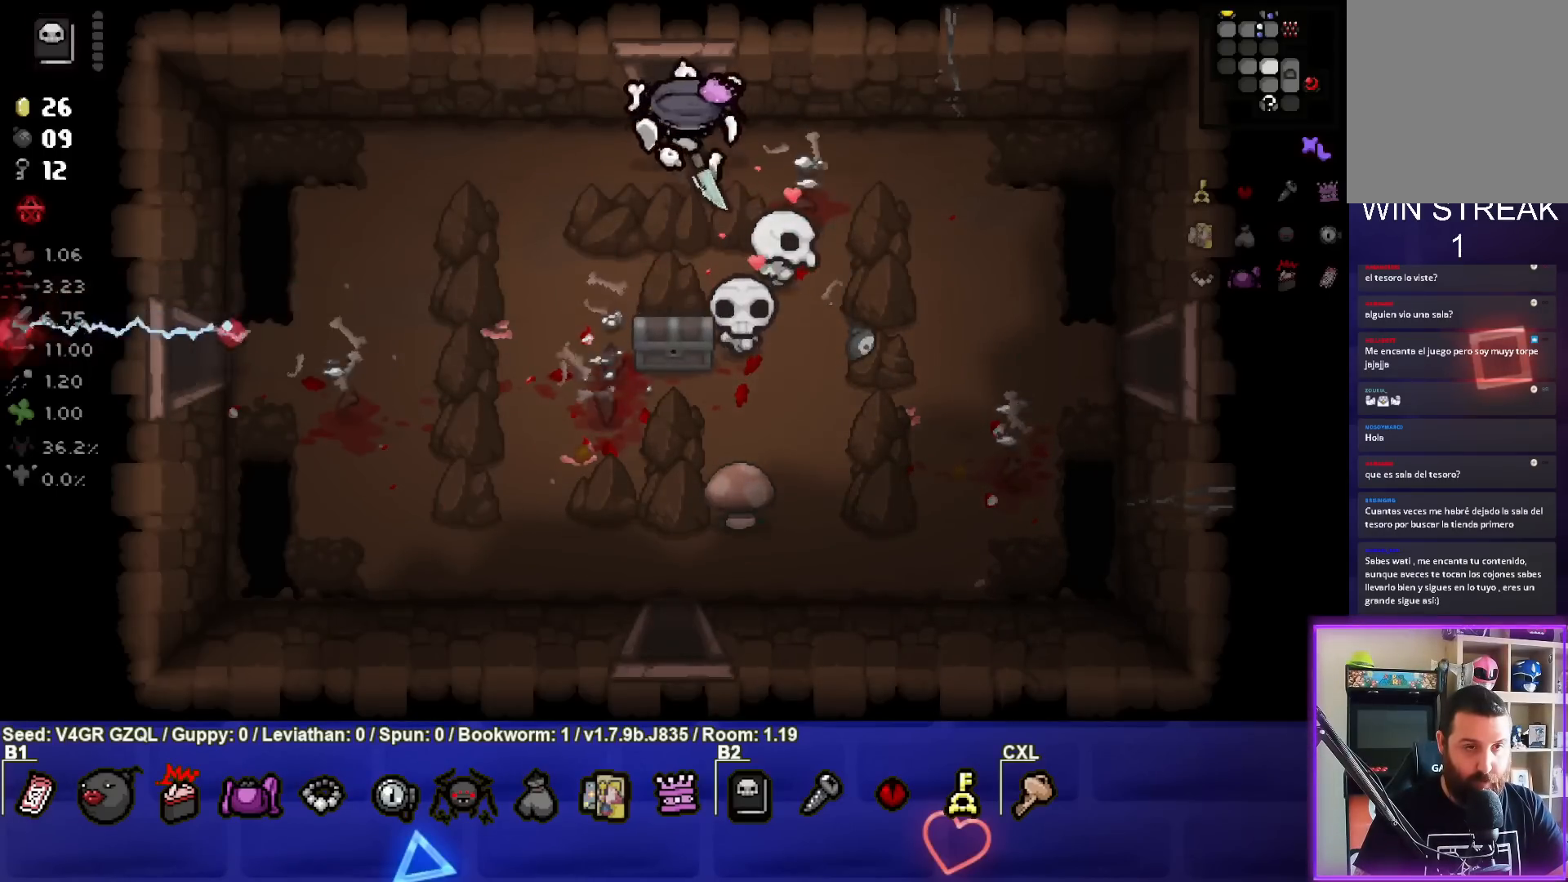
{"buttons": [], "left_stick": "center", "right_stick": "center", "events": [[133, "L2", "up"], [383, "left_stick", "center"]]}
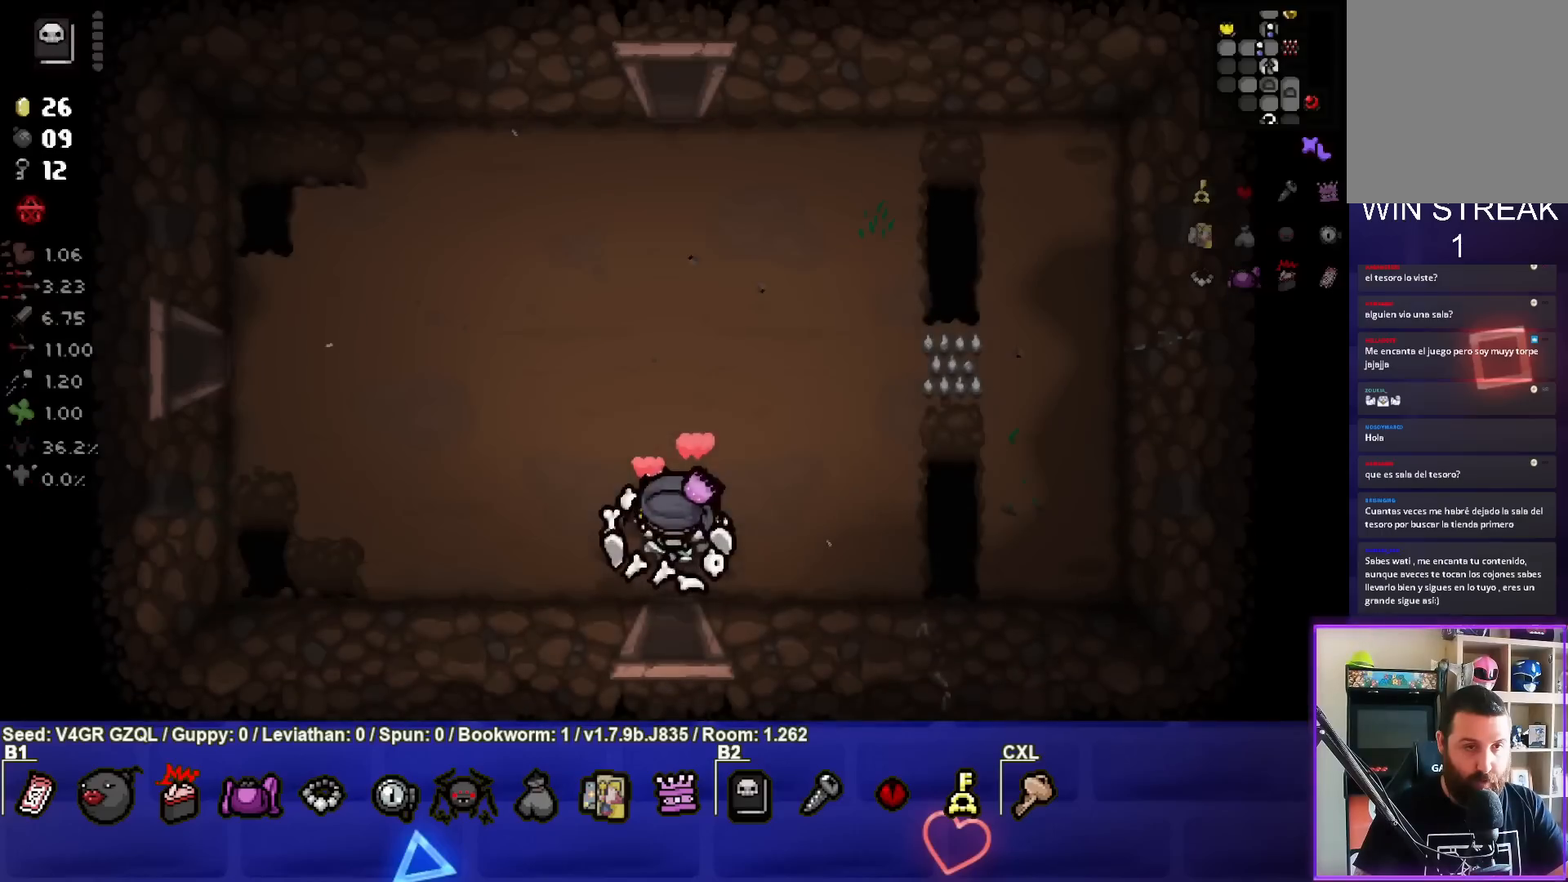
{"buttons": [], "left_stick": "up", "right_stick": "center", "events": [[233, "left_stick", "up"]]}
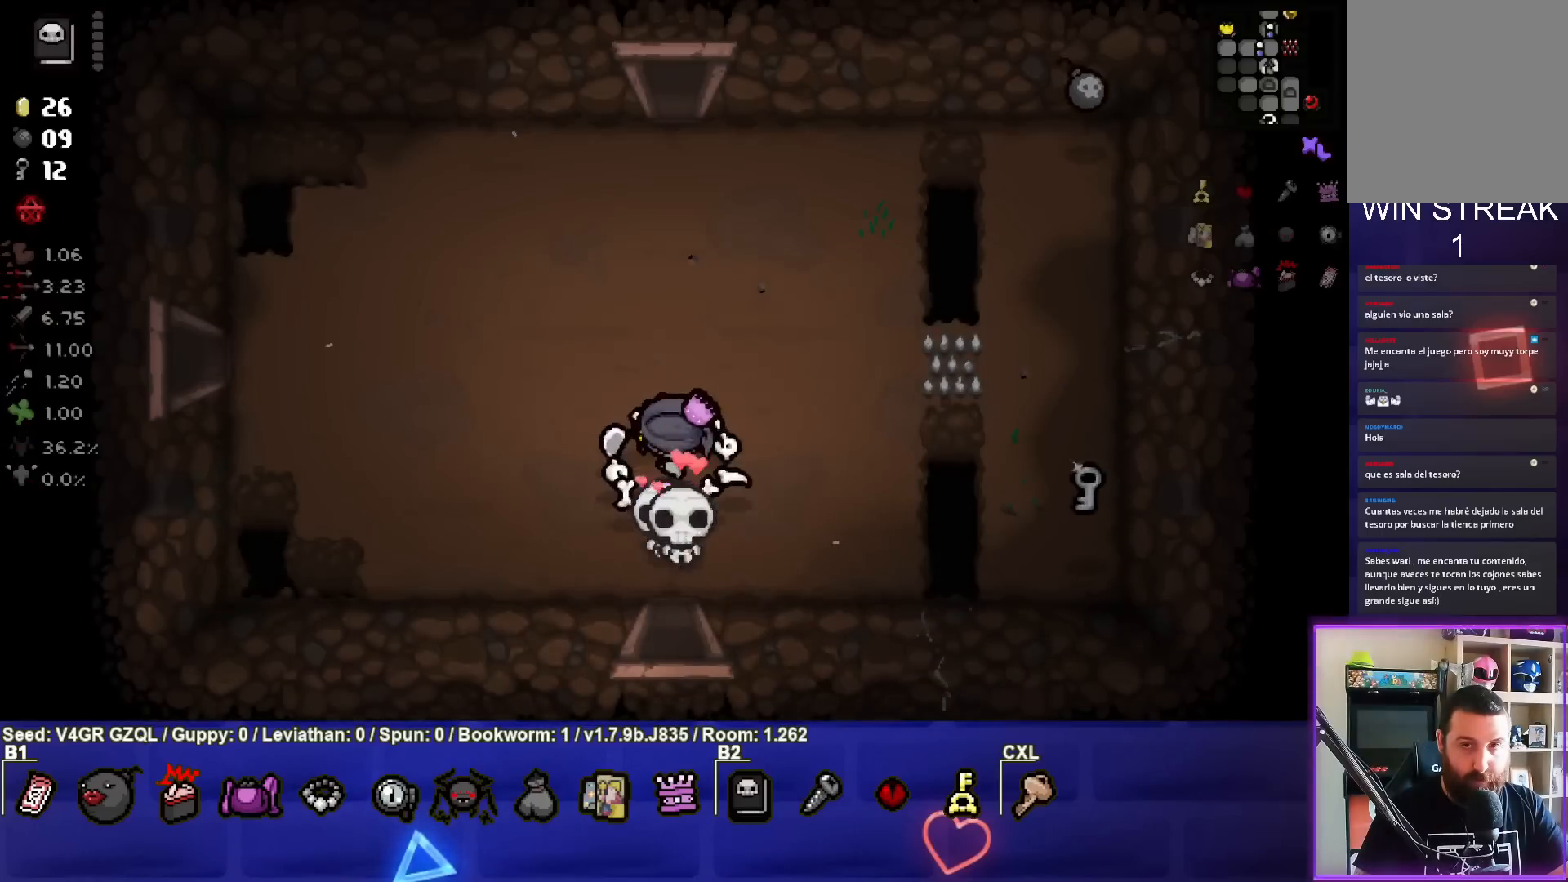
{"buttons": [], "left_stick": "up", "right_stick": "center", "events": []}
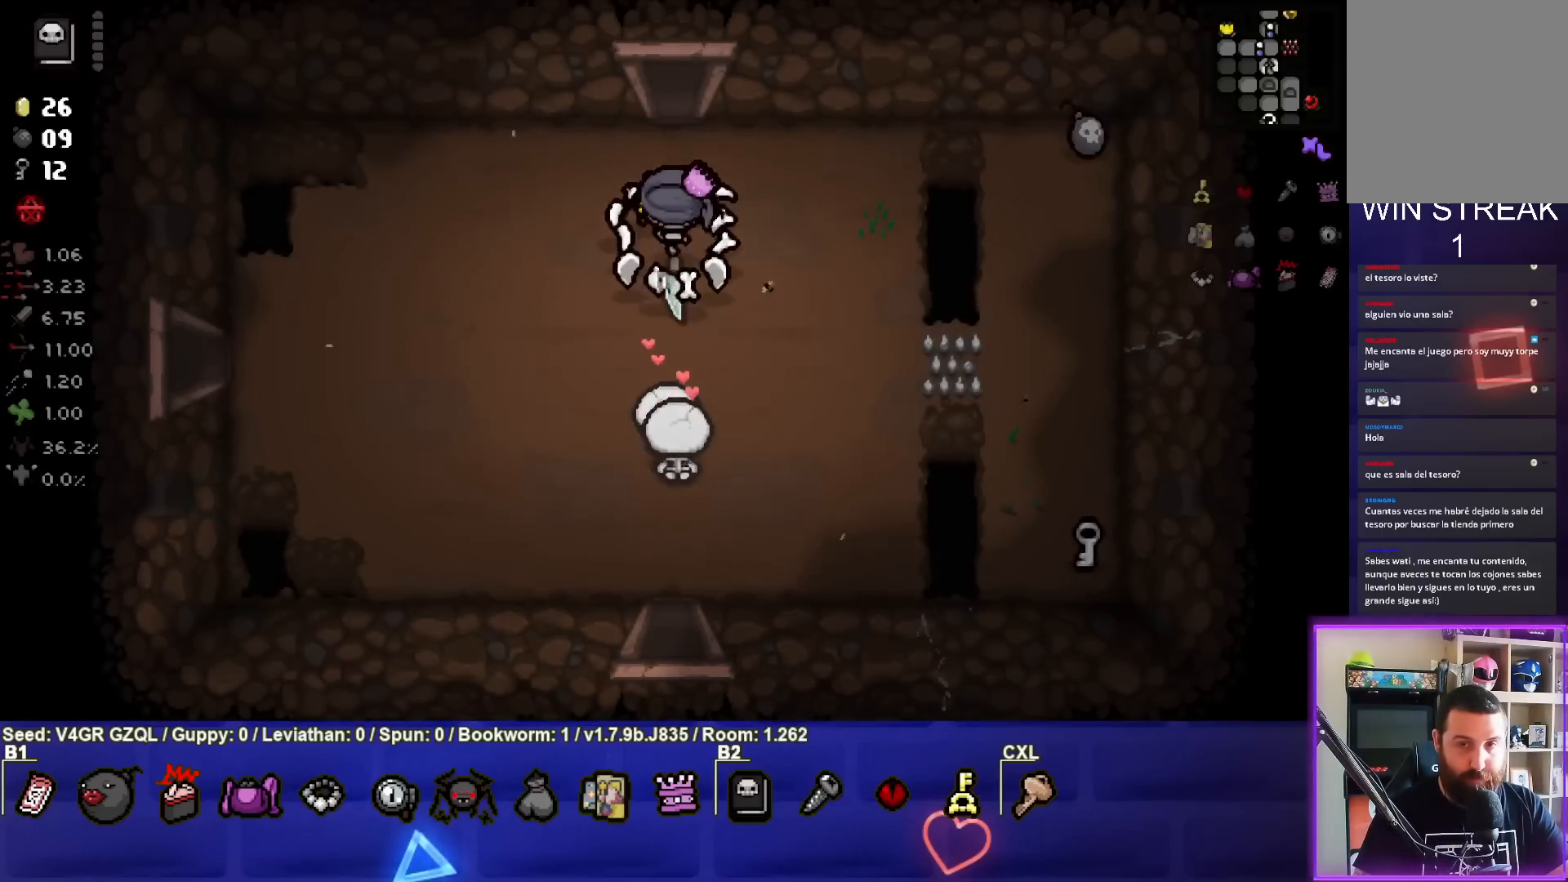
{"buttons": [], "left_stick": "up", "right_stick": "center", "events": []}
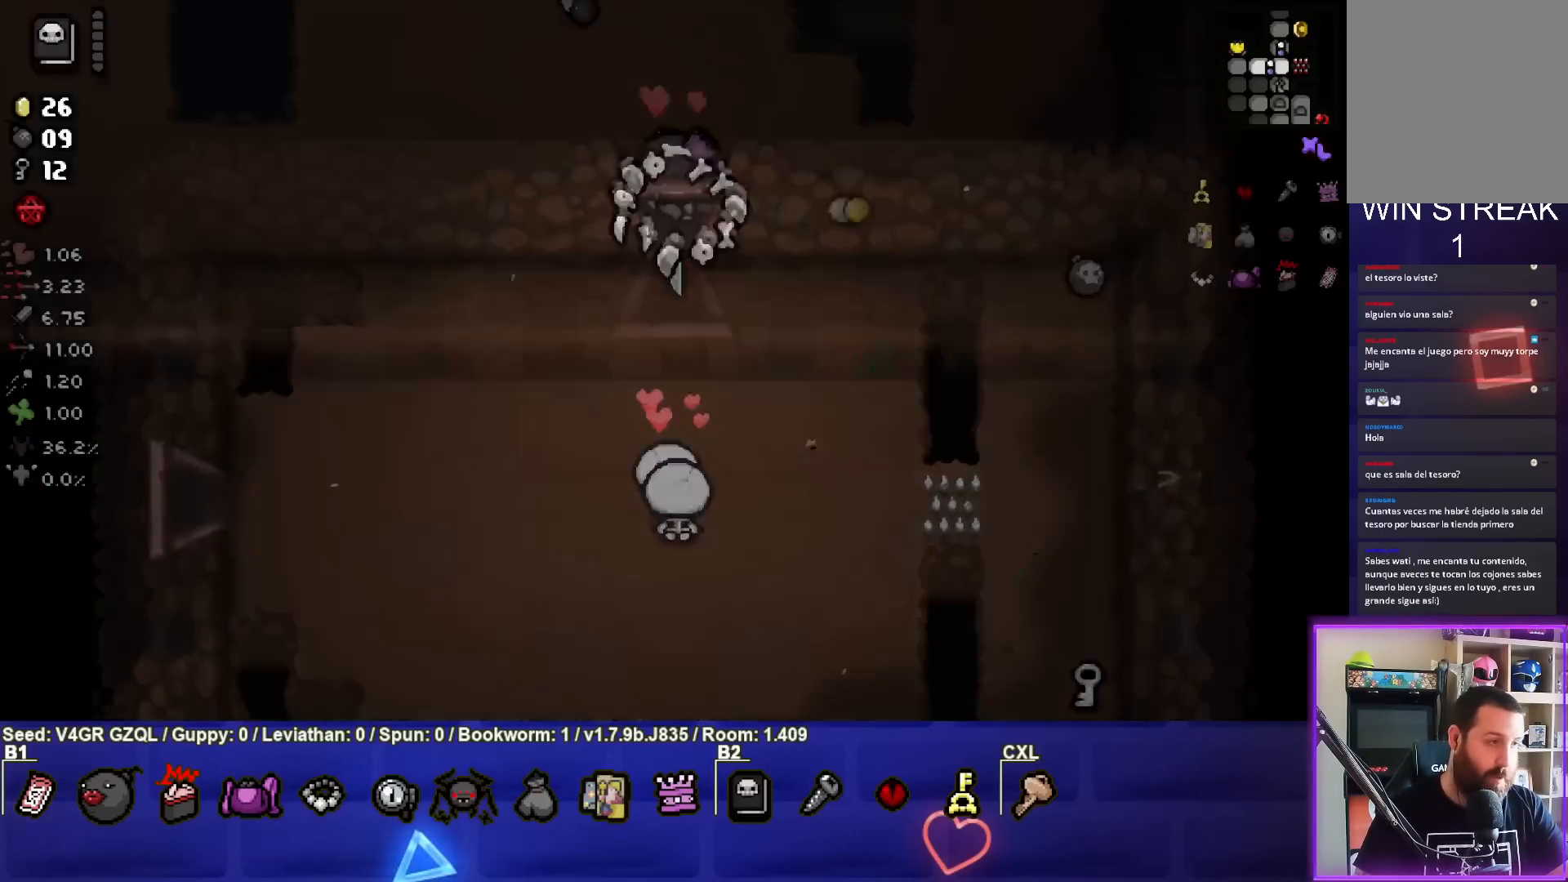
{"buttons": [], "left_stick": "center", "right_stick": "center", "events": [[83, "left_stick", "center"]]}
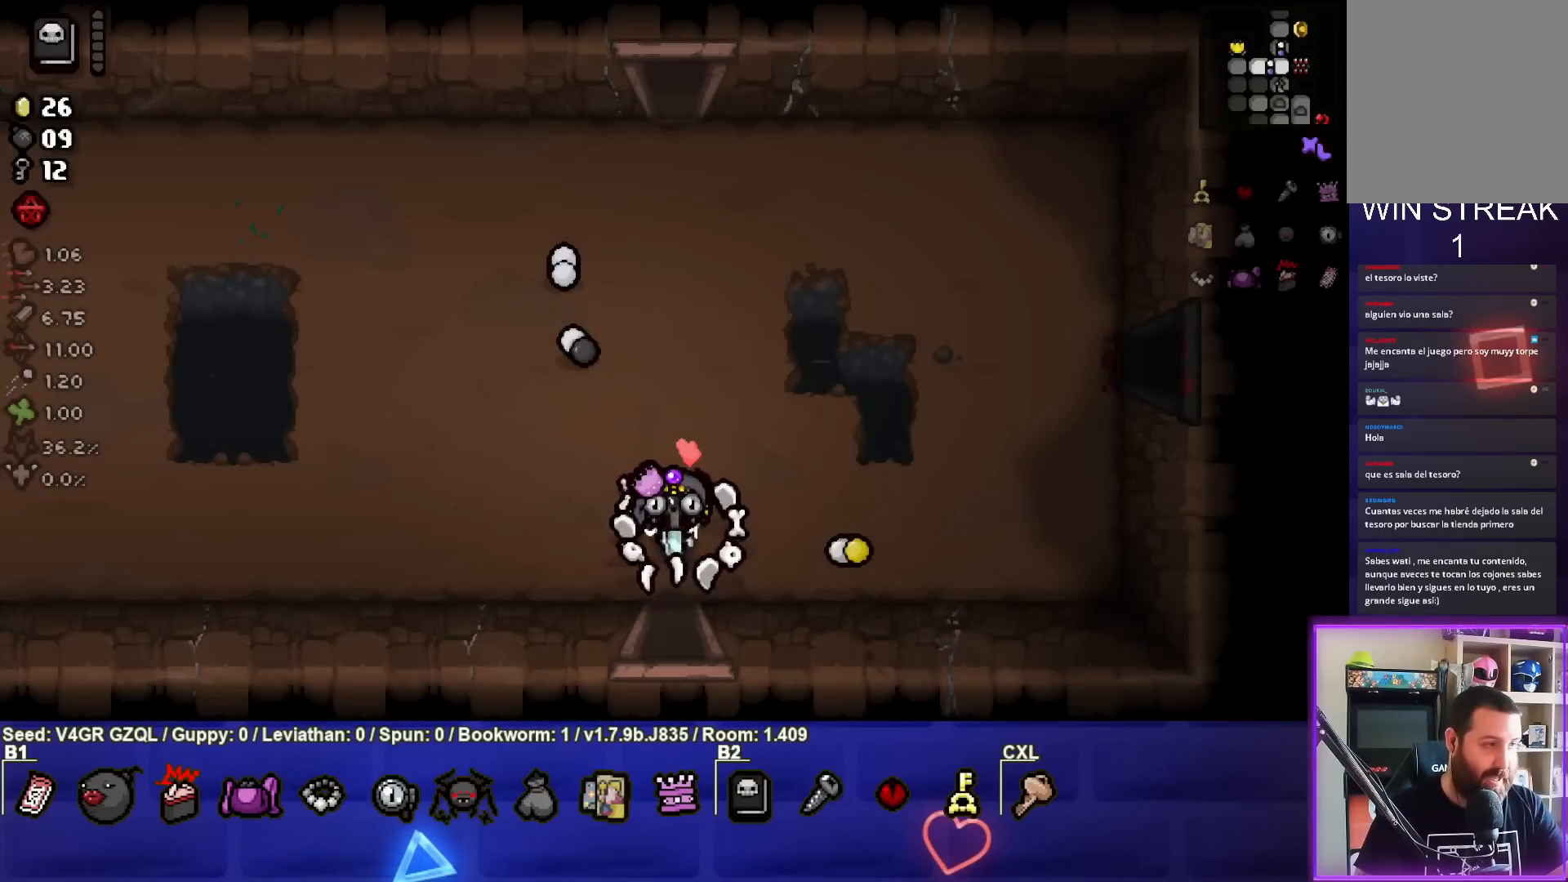
{"buttons": [], "left_stick": "center", "right_stick": "center", "events": []}
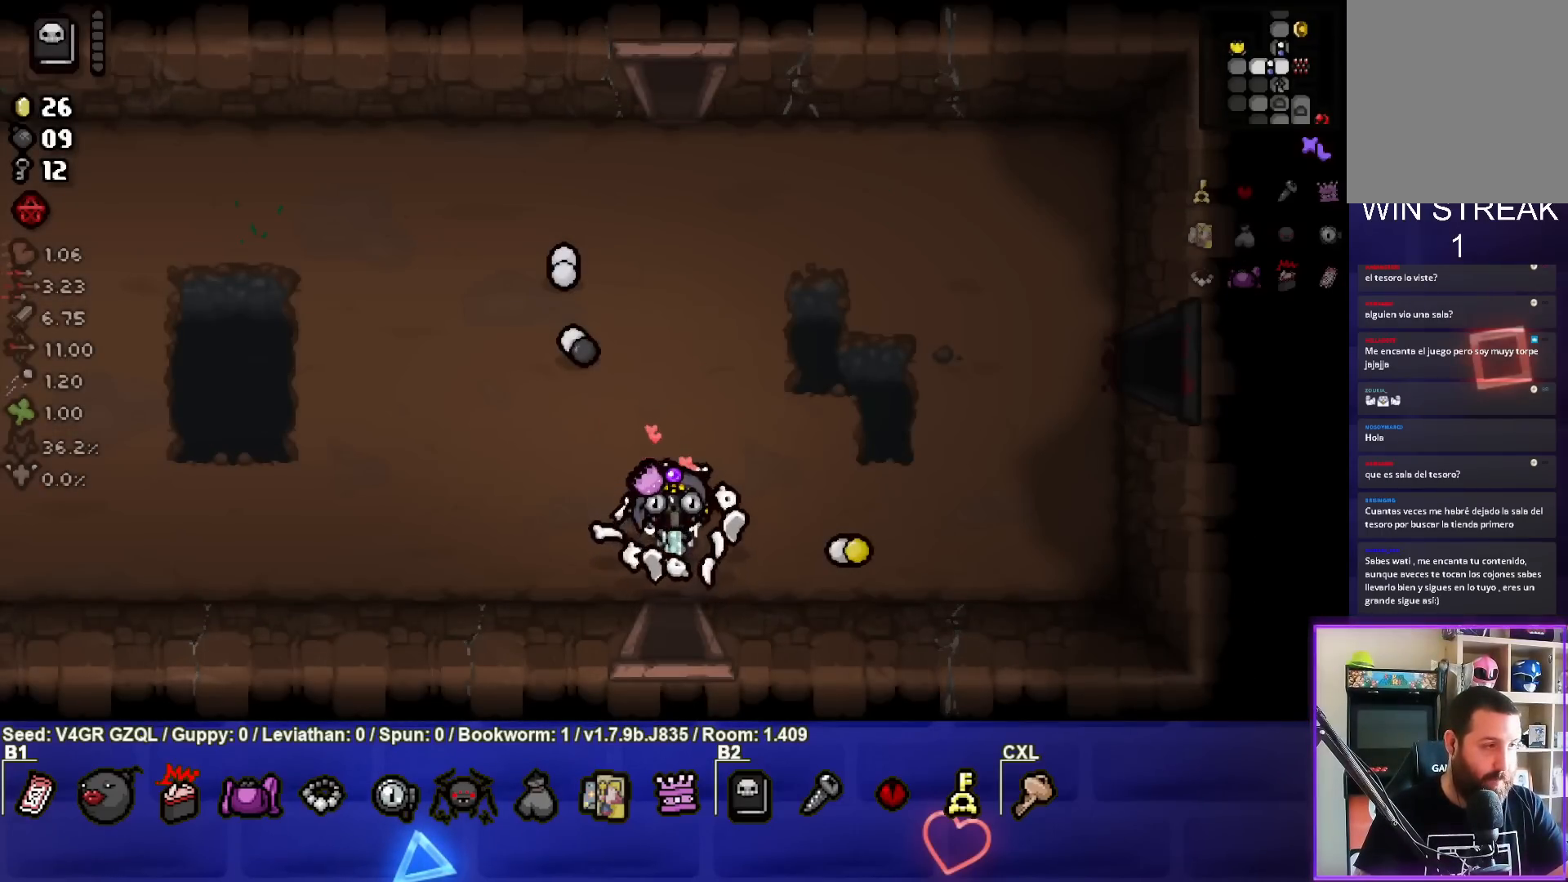
{"buttons": [], "left_stick": "center", "right_stick": "center", "events": []}
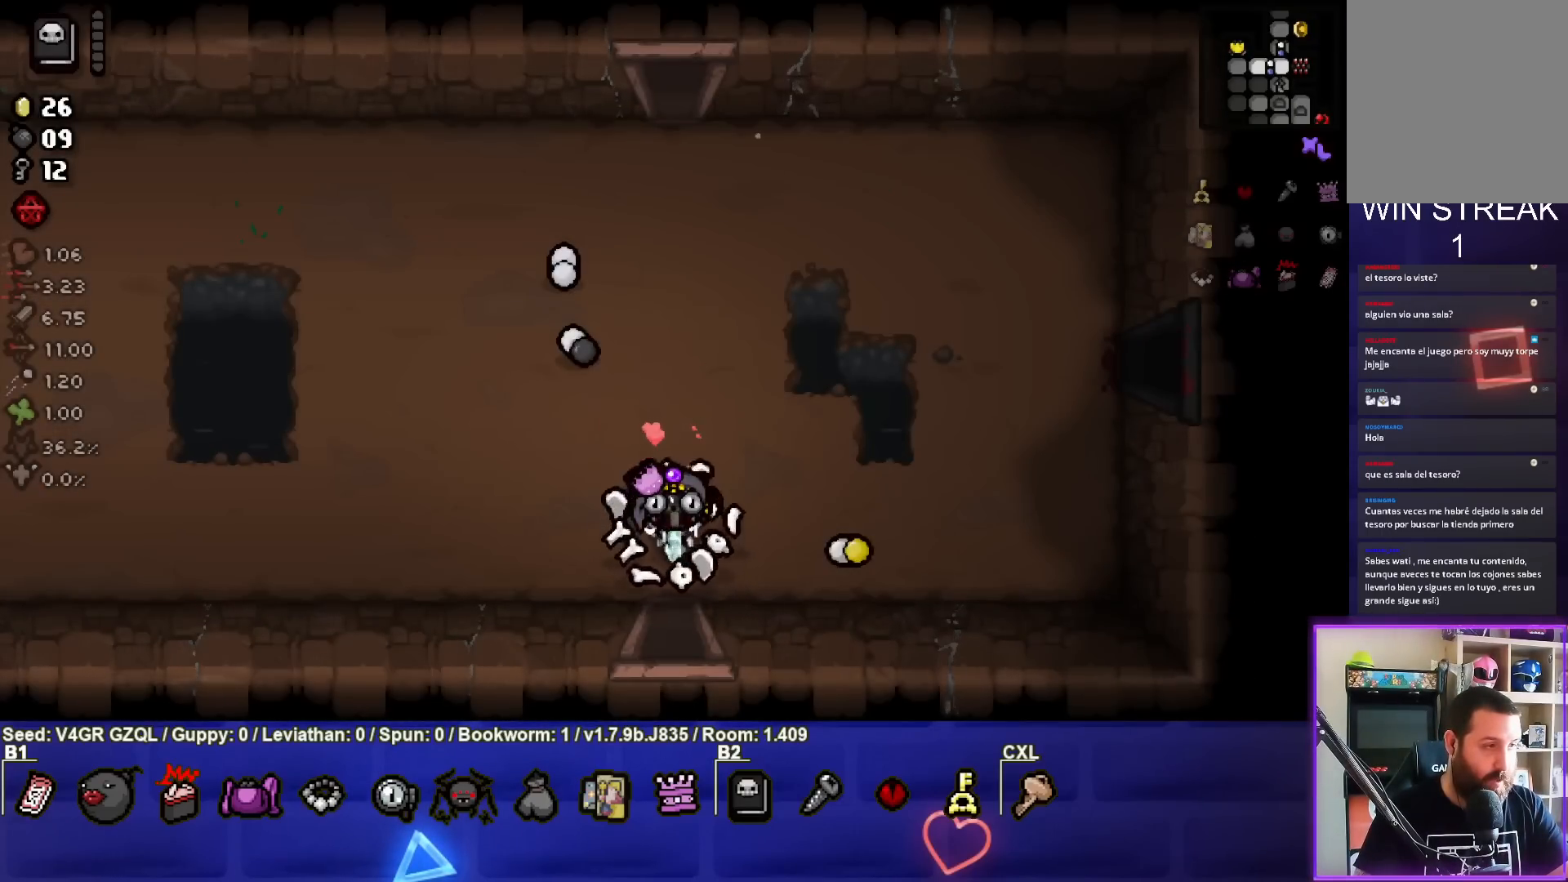
{"buttons": [], "left_stick": "center", "right_stick": "center", "events": []}
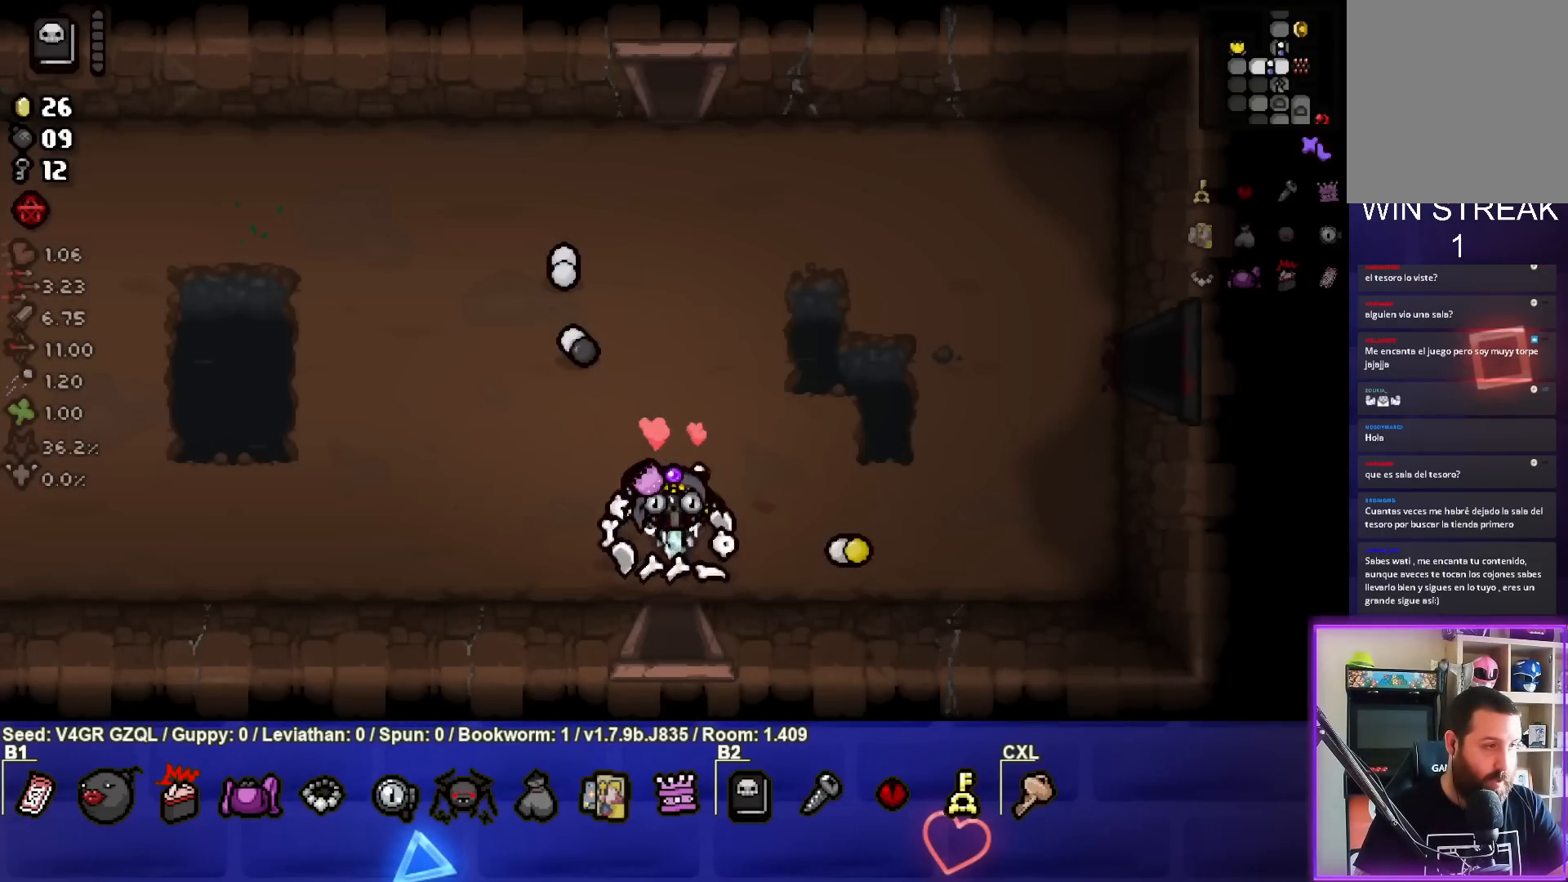
{"buttons": [], "left_stick": "center", "right_stick": "center", "events": []}
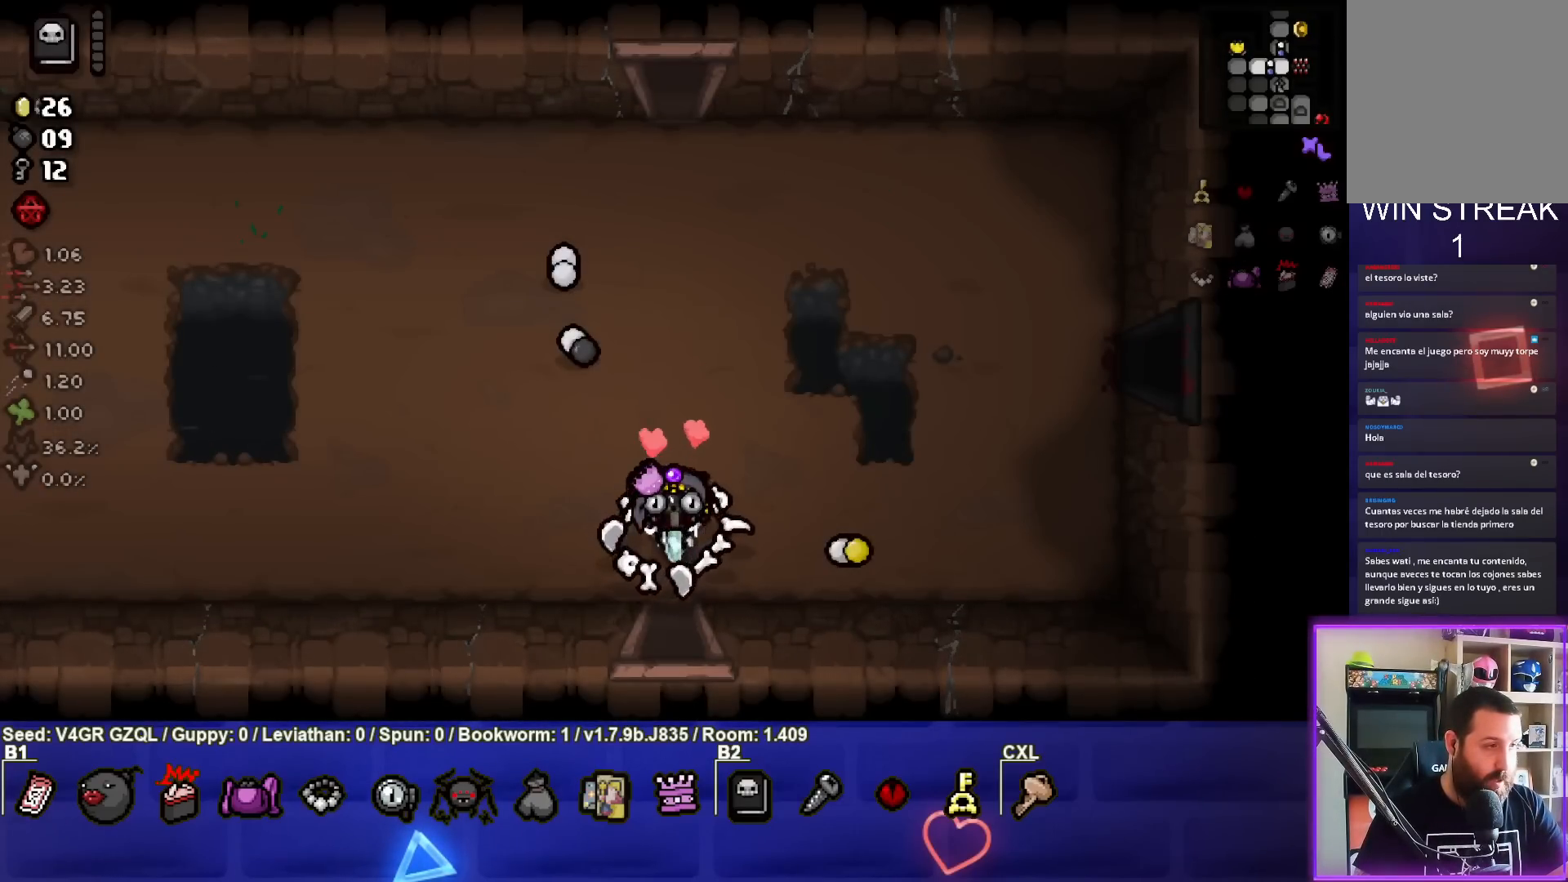
{"buttons": [], "left_stick": "center", "right_stick": "center", "events": []}
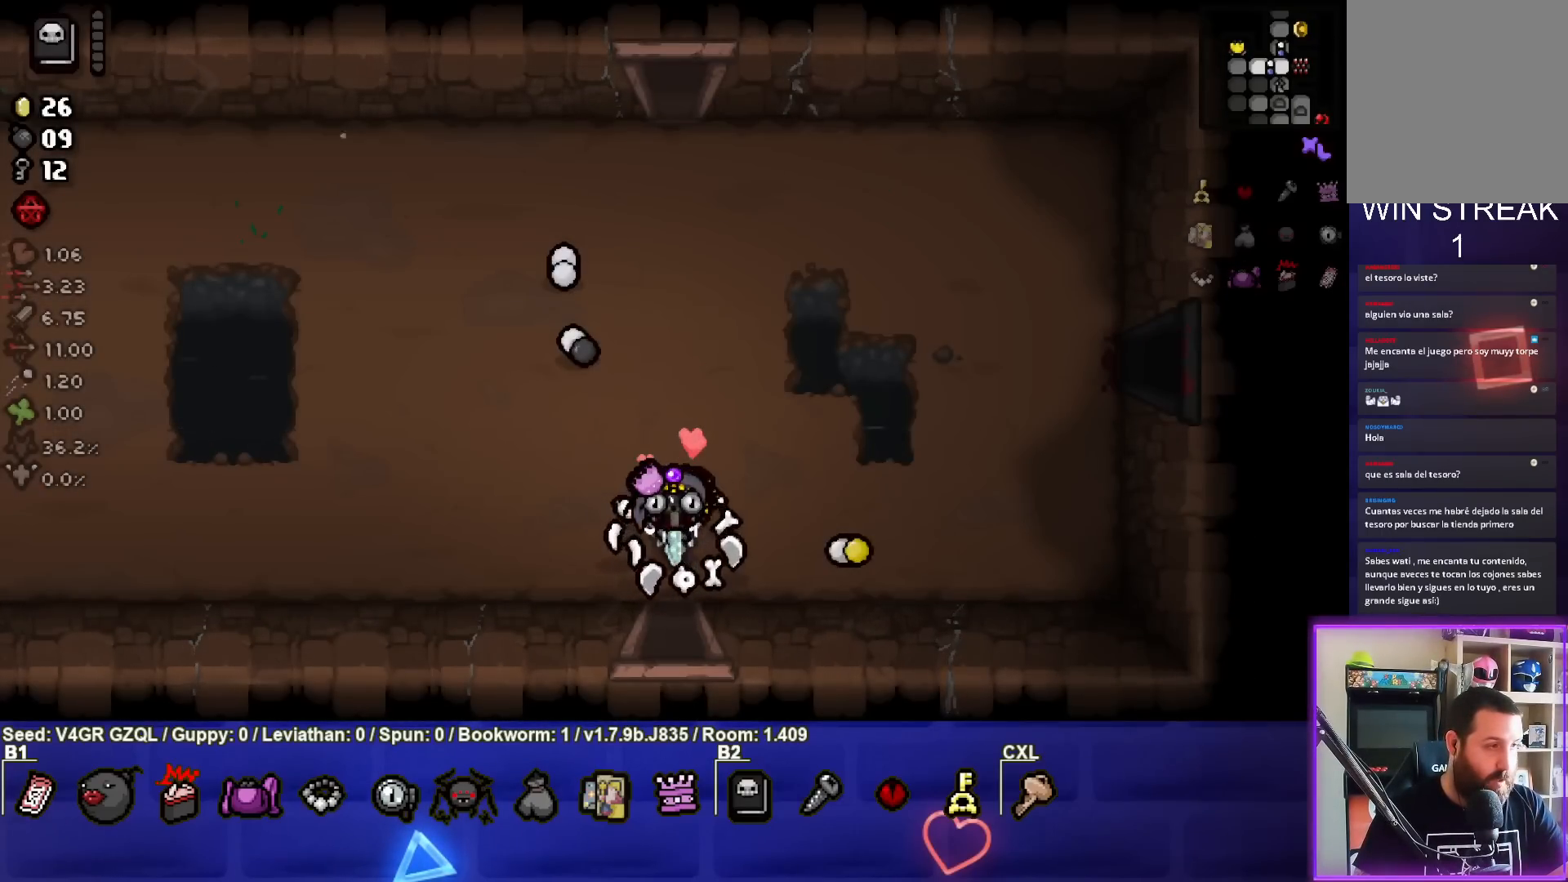
{"buttons": [], "left_stick": "center", "right_stick": "center", "events": []}
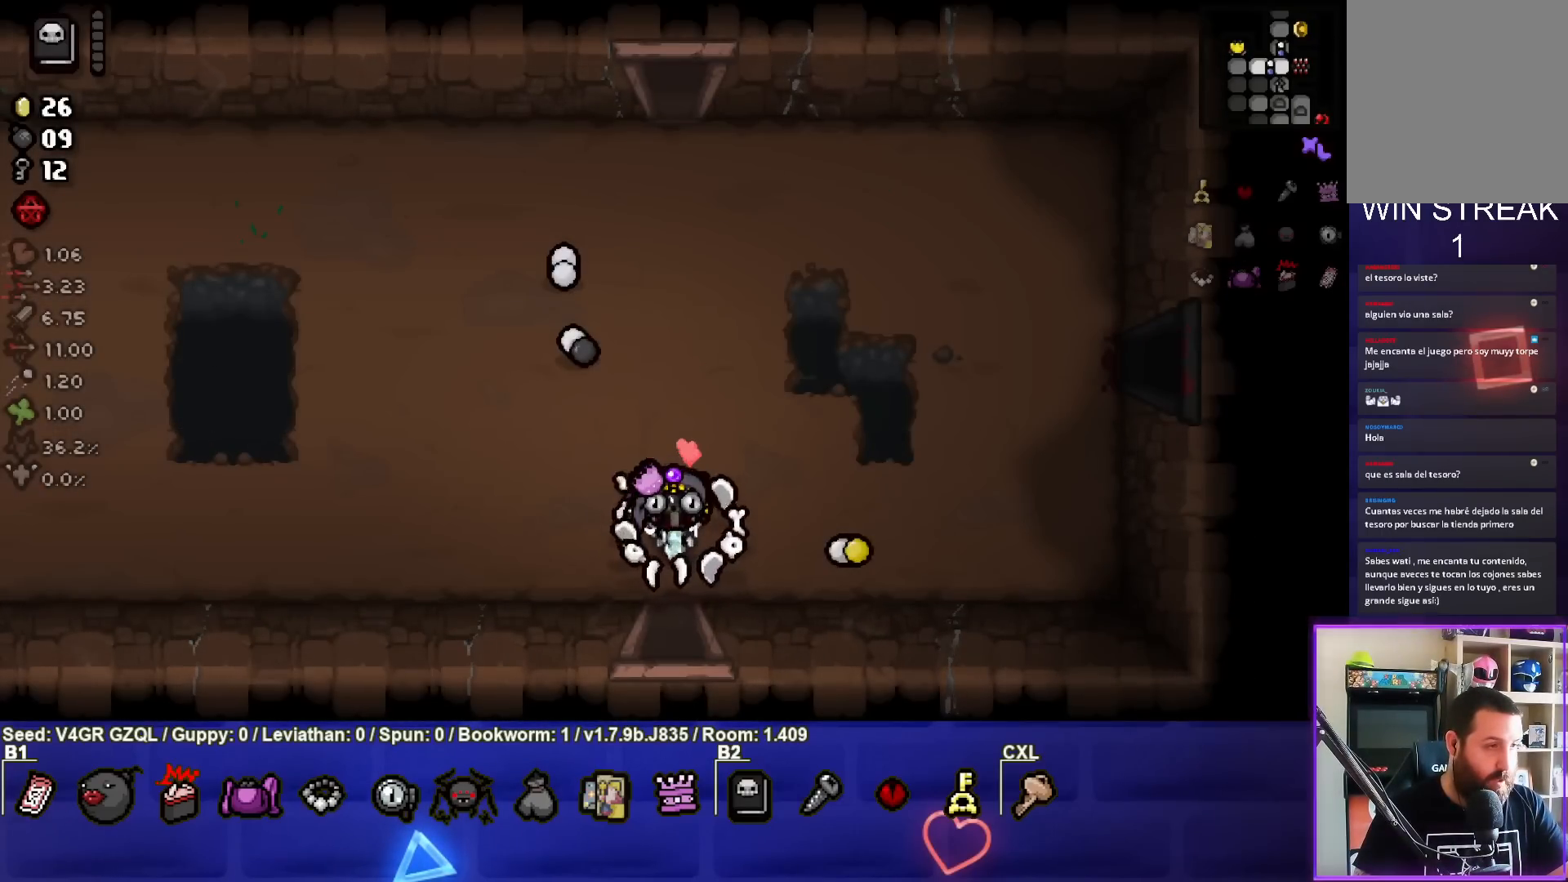
{"buttons": [], "left_stick": "center", "right_stick": "center", "events": []}
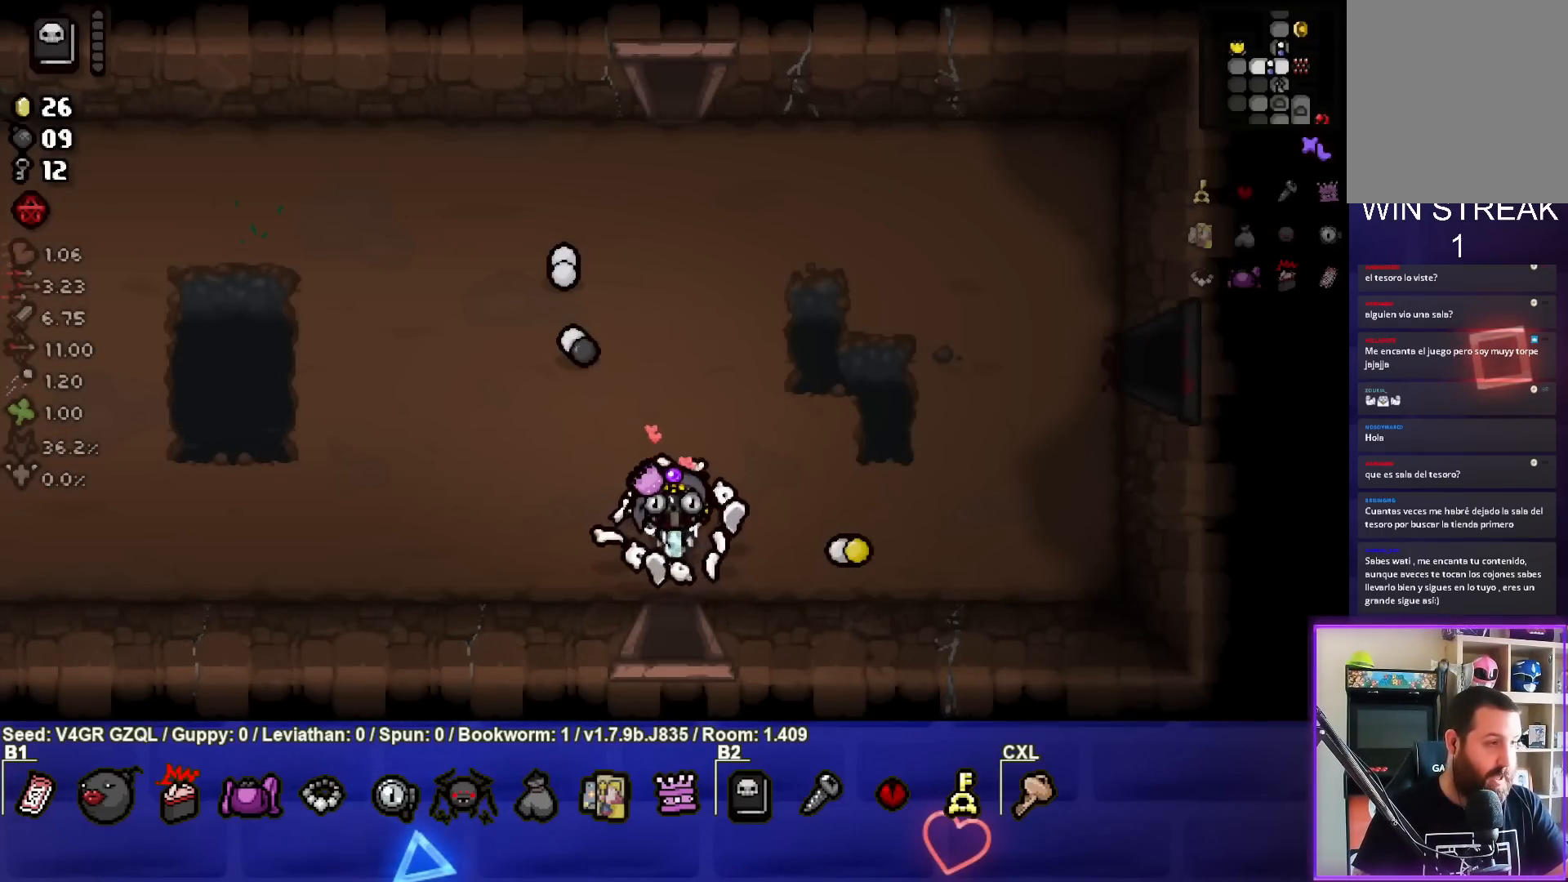
{"buttons": [], "left_stick": "center", "right_stick": "center", "events": [[100, "START", "down"], [233, "START", "up"]]}
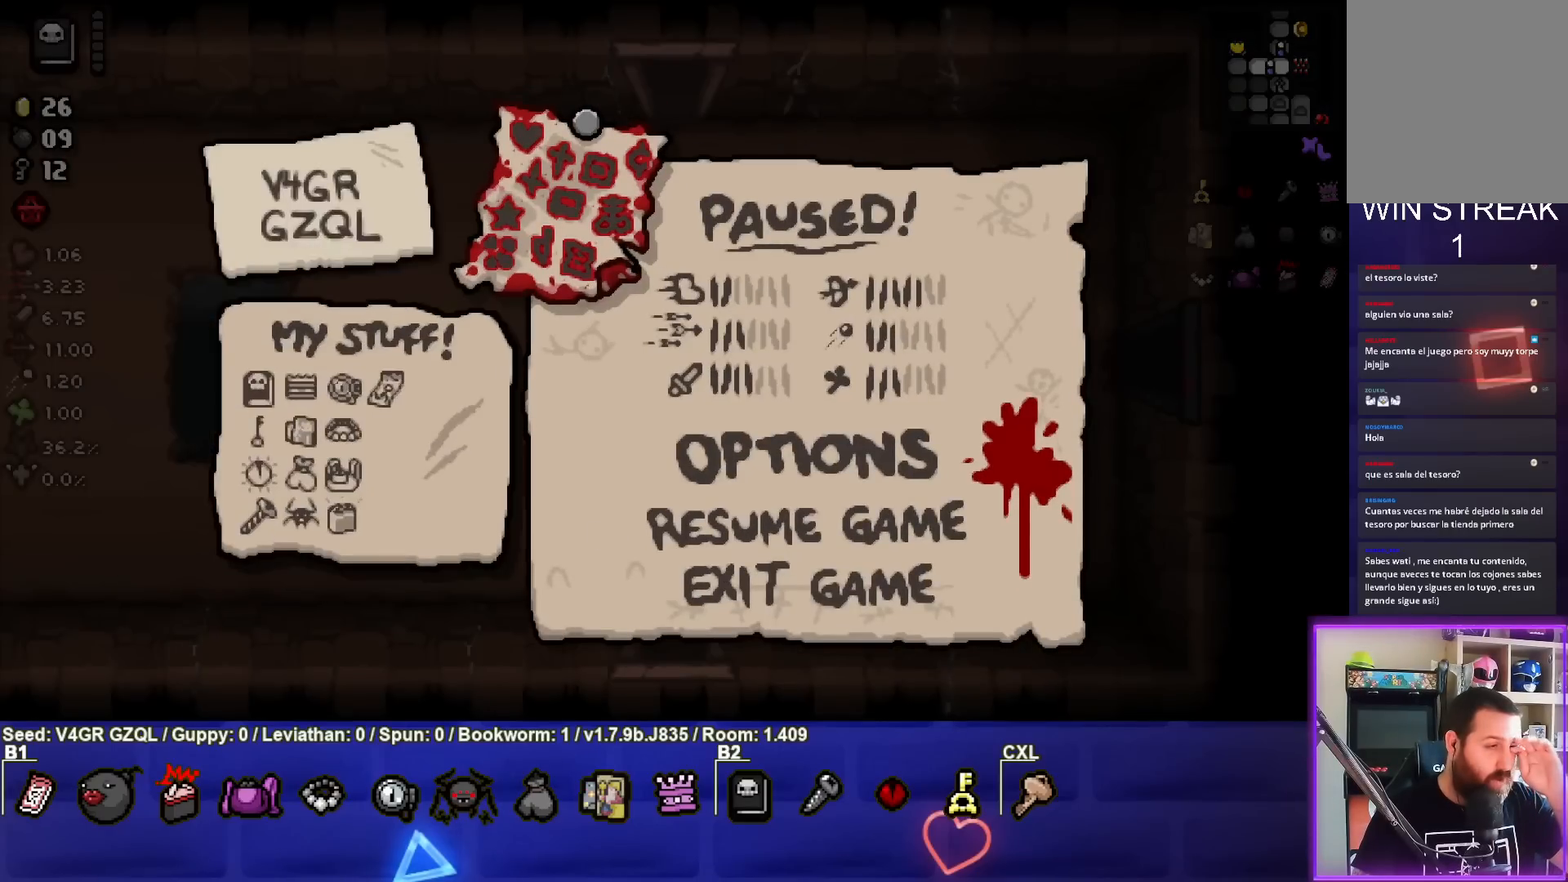
{"buttons": [], "left_stick": "center", "right_stick": "center", "events": []}
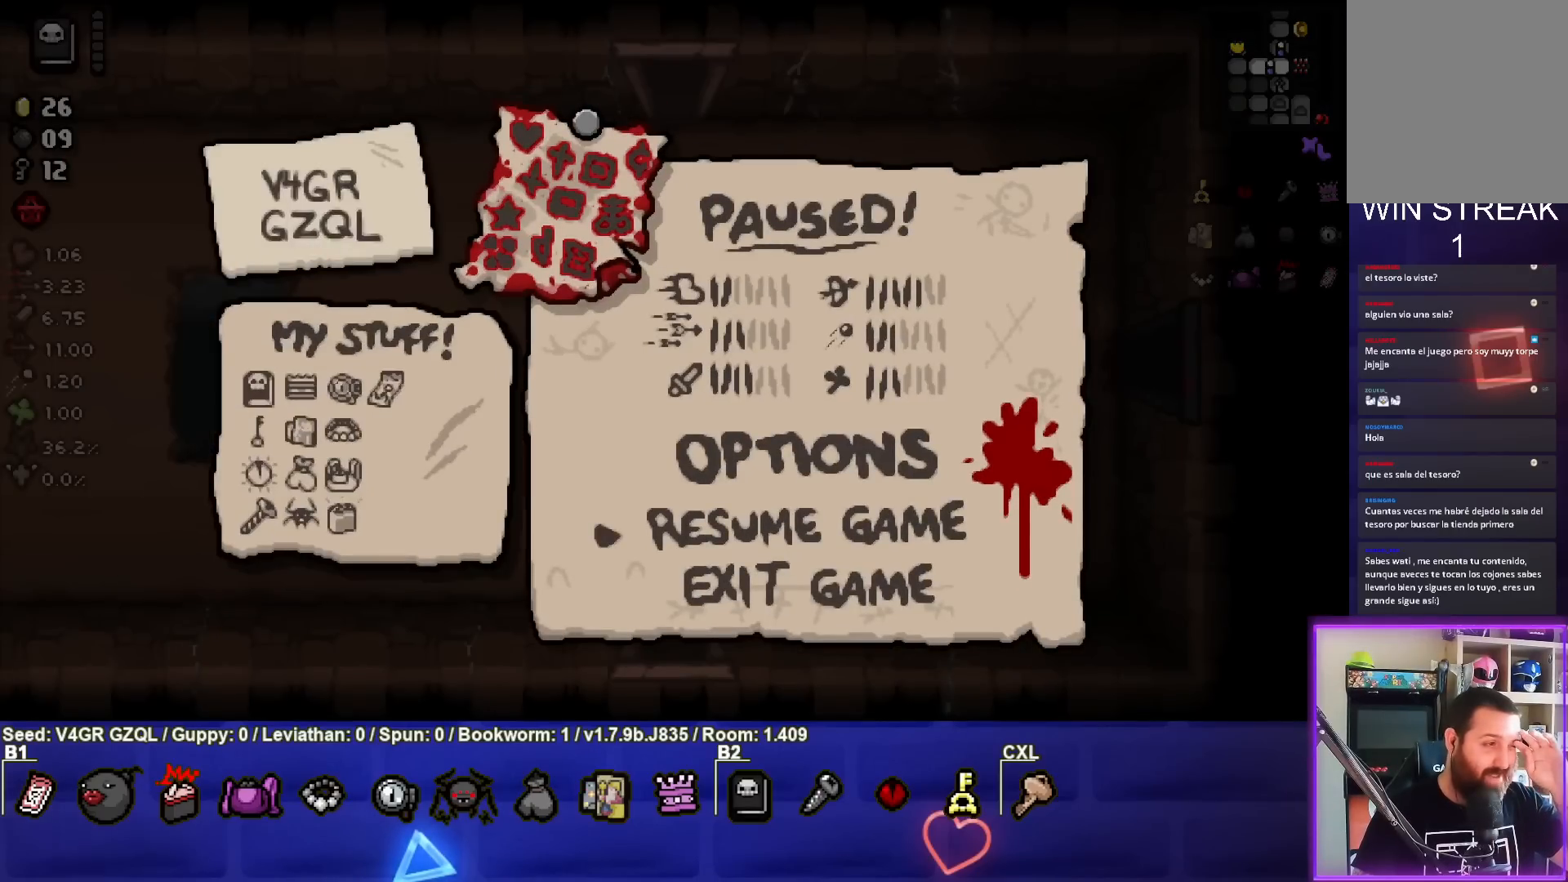
{"buttons": [], "left_stick": "center", "right_stick": "center", "events": []}
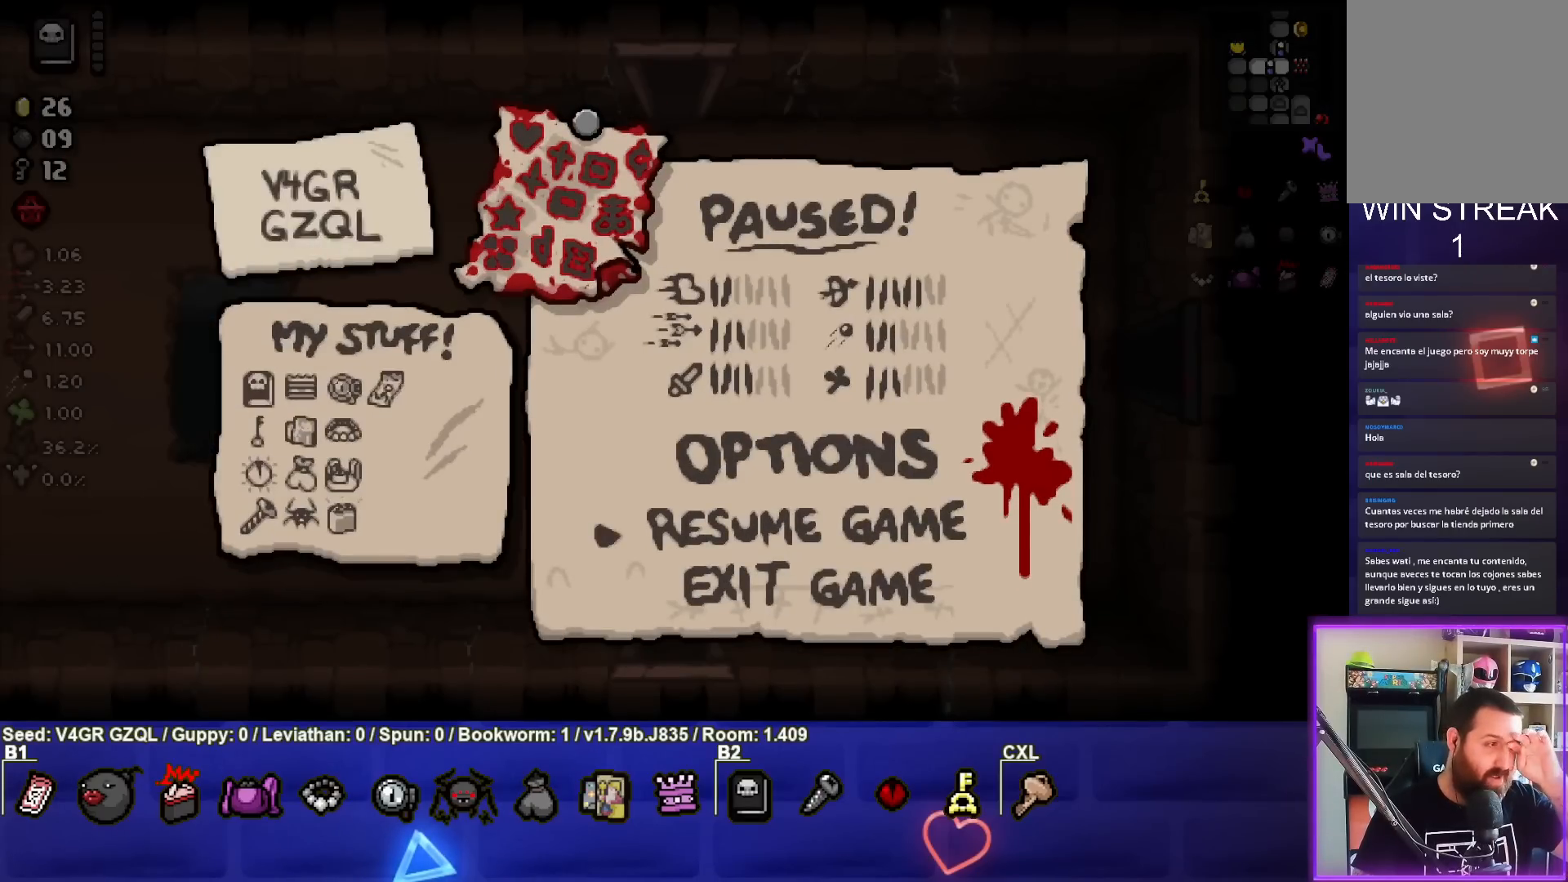
{"buttons": [], "left_stick": "center", "right_stick": "center", "events": []}
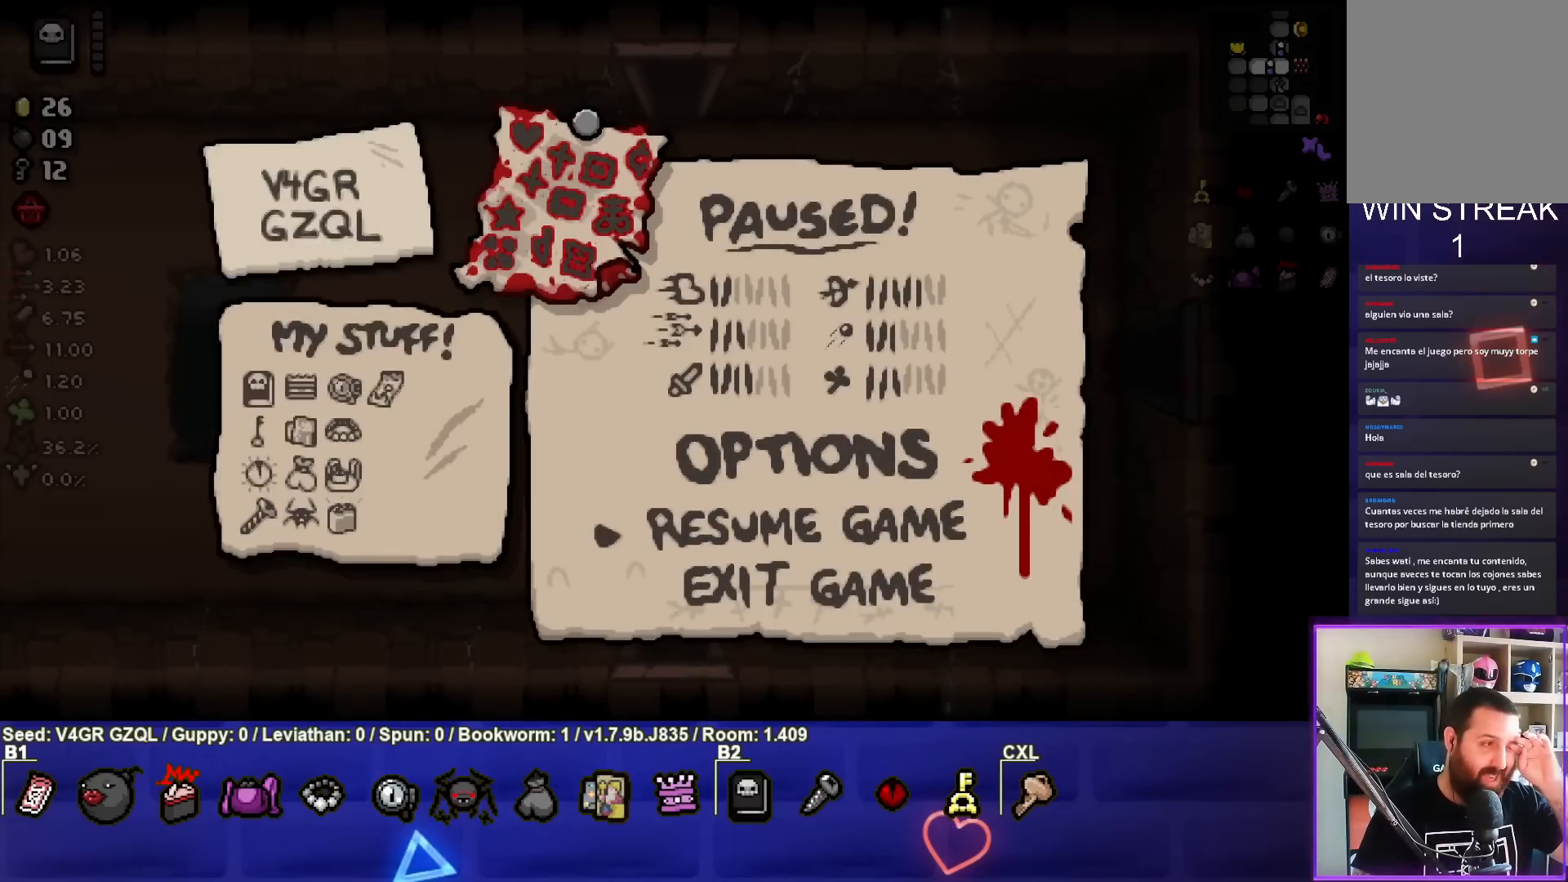
{"buttons": [], "left_stick": "center", "right_stick": "center", "events": []}
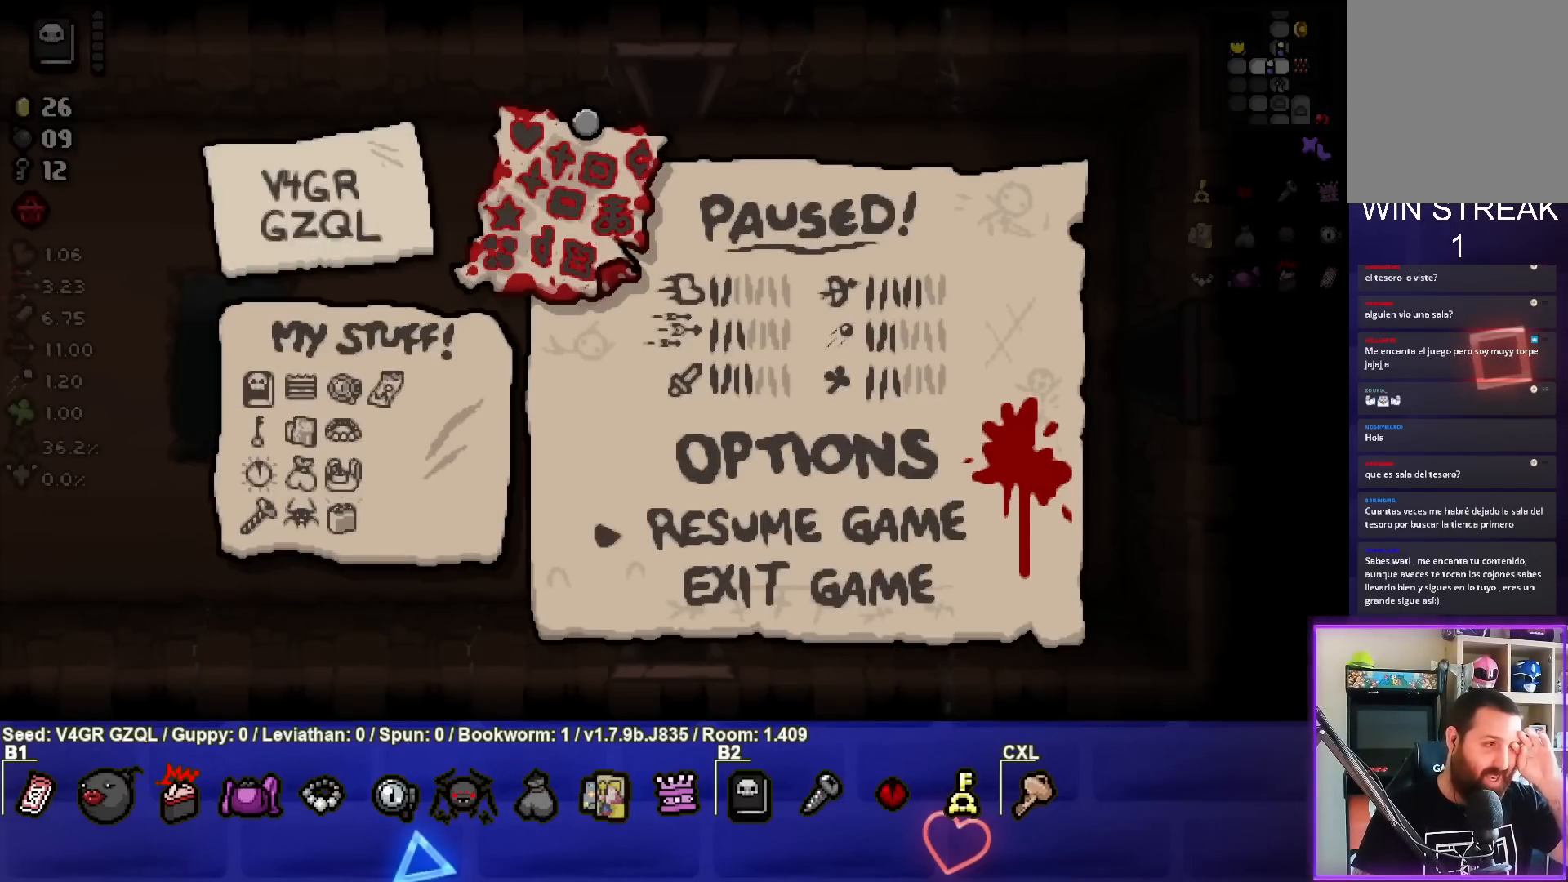
{"buttons": [], "left_stick": "center", "right_stick": "center", "events": []}